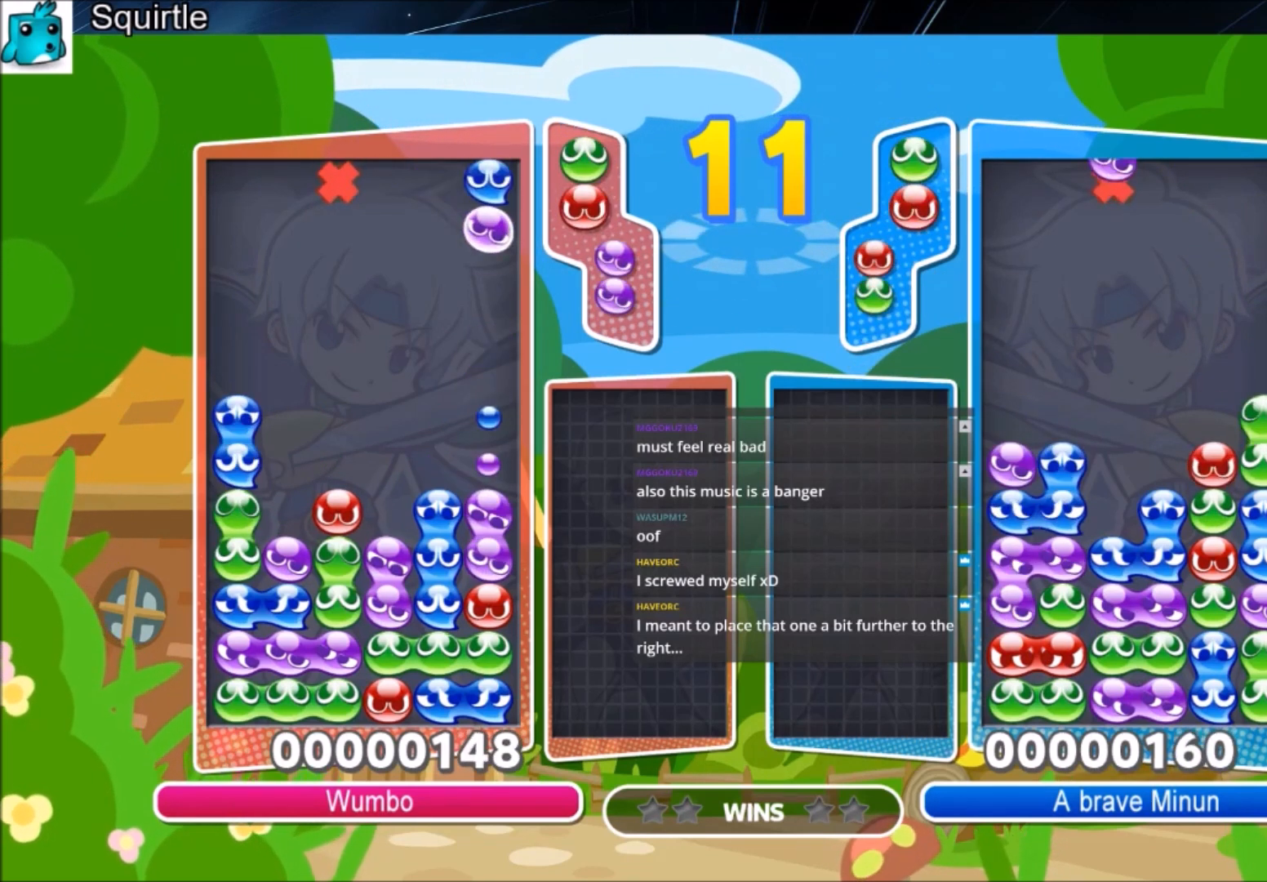
Gameplay with keyboard; each line is a JSON object with the keys held at the frame after it. "events" lists presses ("down") and releases ("up") of "c", "down", "left", "right", "shift", "up", "x" and "z" between this image and that frame as [ms after this image, input, new state], when the widget could be followed in between. No other keys are recorded. Mouse input is not recorded.
{"keys": ["up"], "events": [[67, "right", "up"], [200, "up", "down"]]}
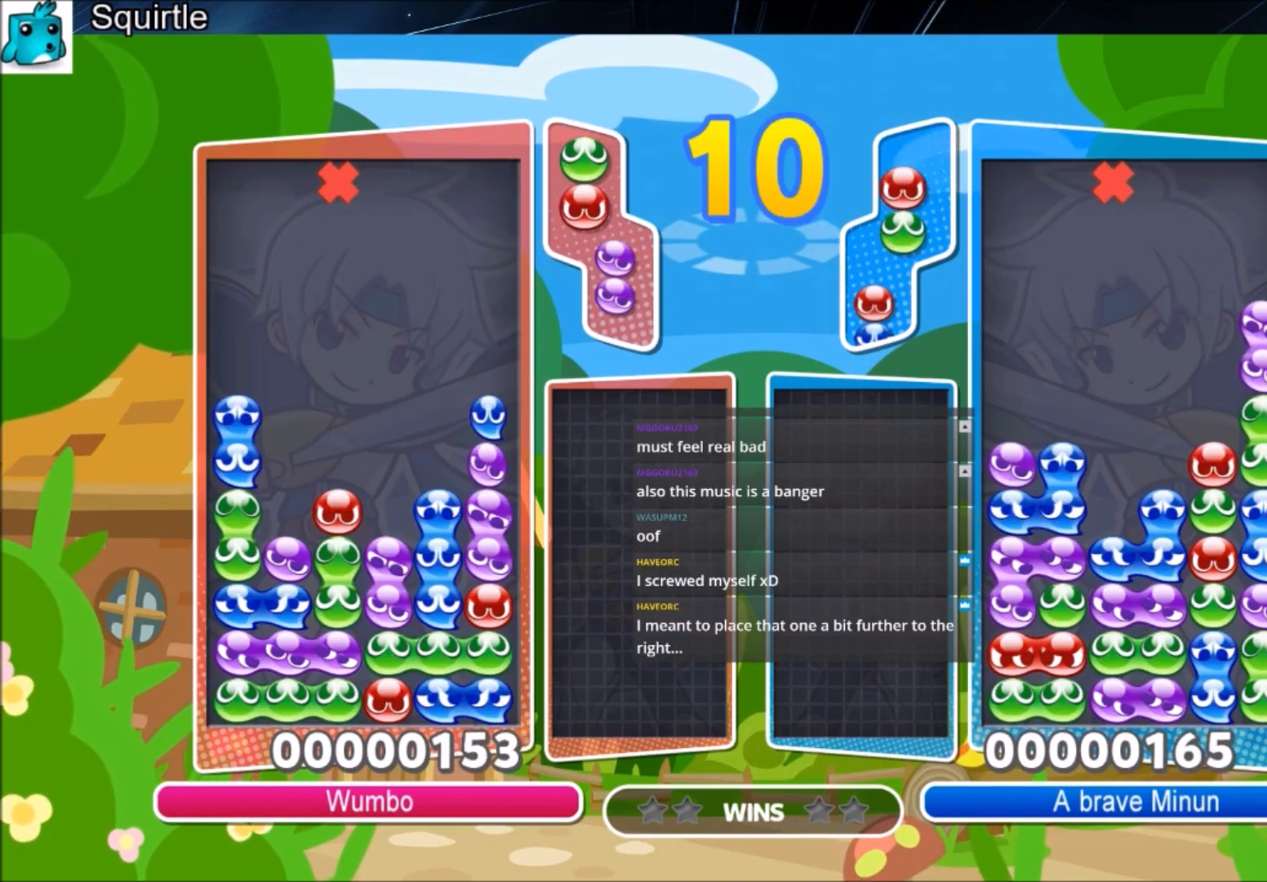
{"keys": ["up", "z"], "events": [[166, "up", "up"], [367, "z", "down"], [400, "up", "down"]]}
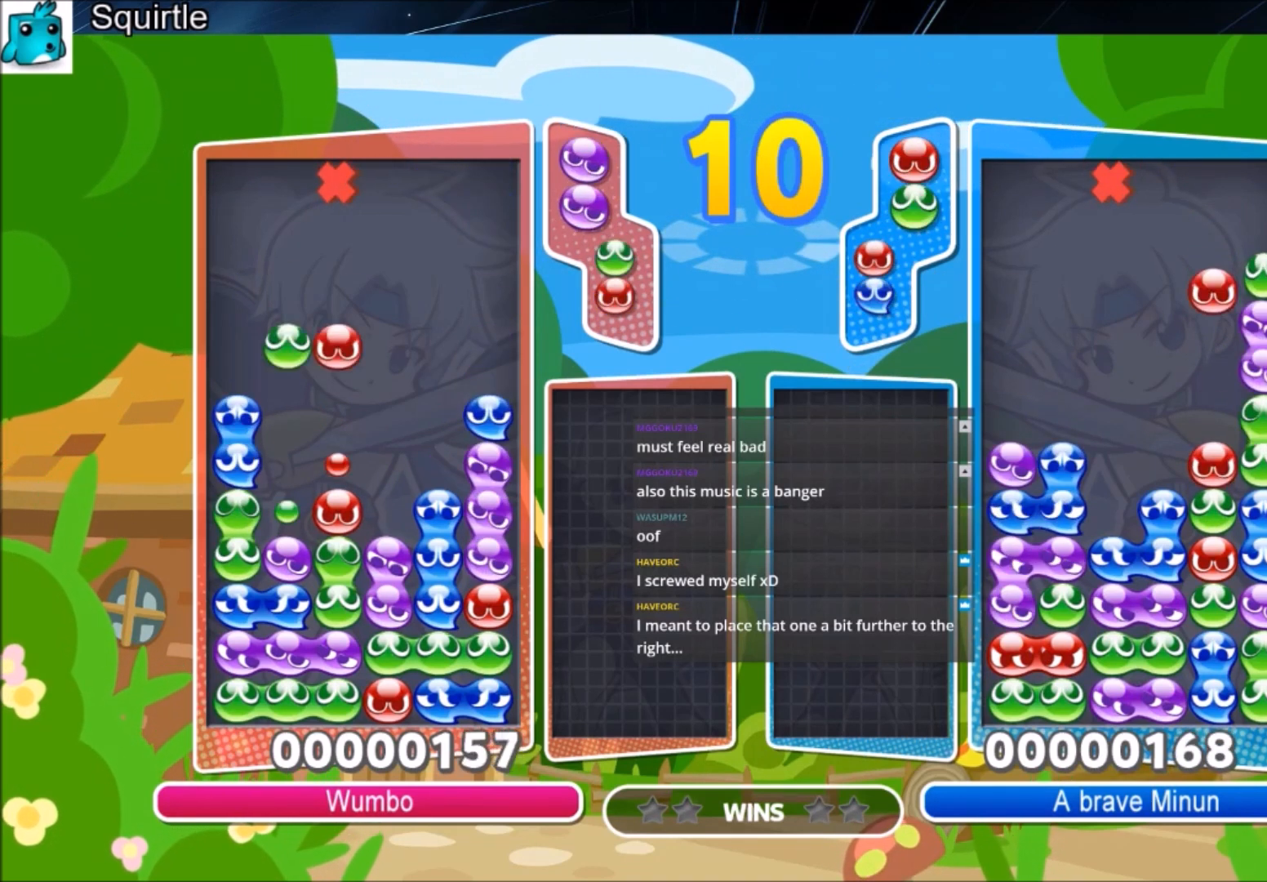
{"keys": ["up"], "events": [[33, "z", "up"]]}
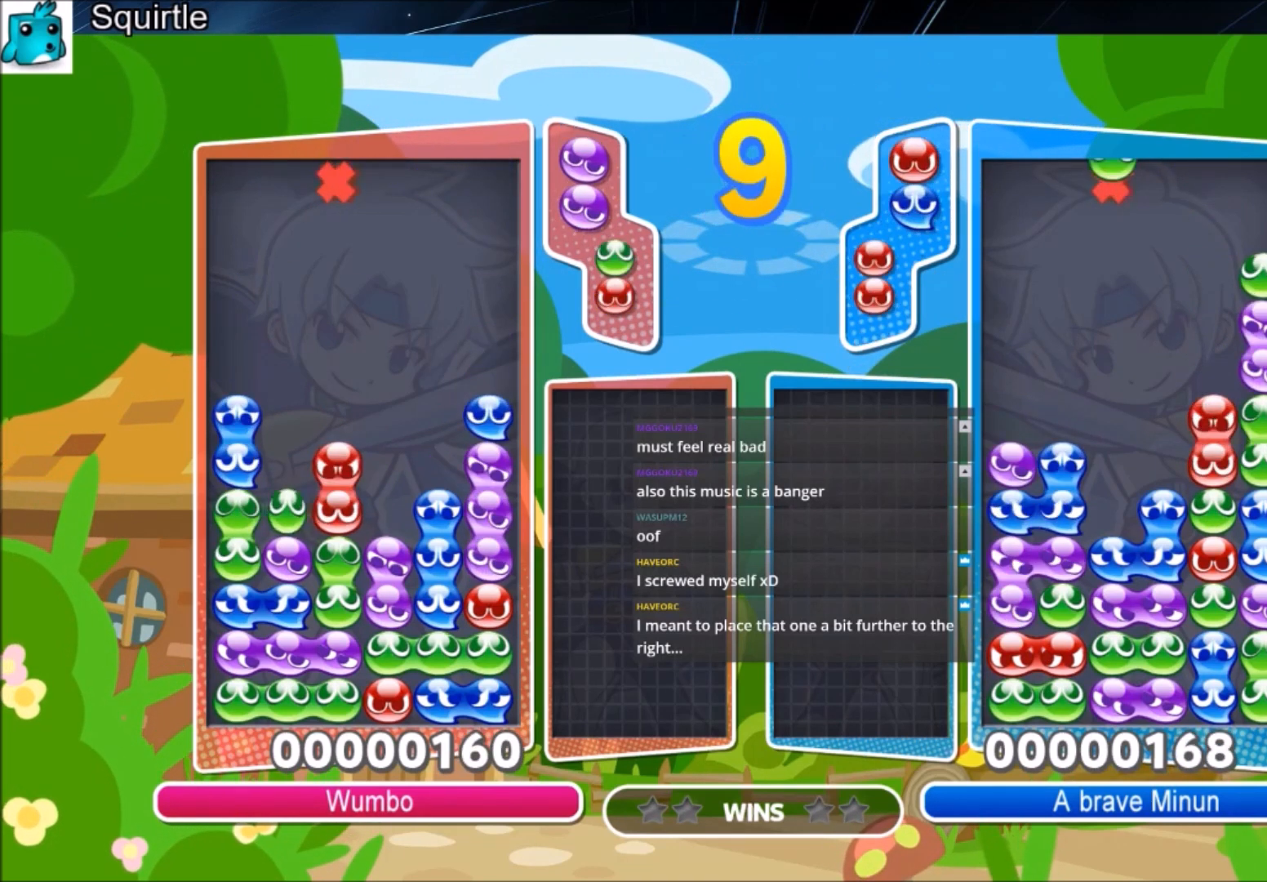
{"keys": [], "events": [[133, "up", "up"]]}
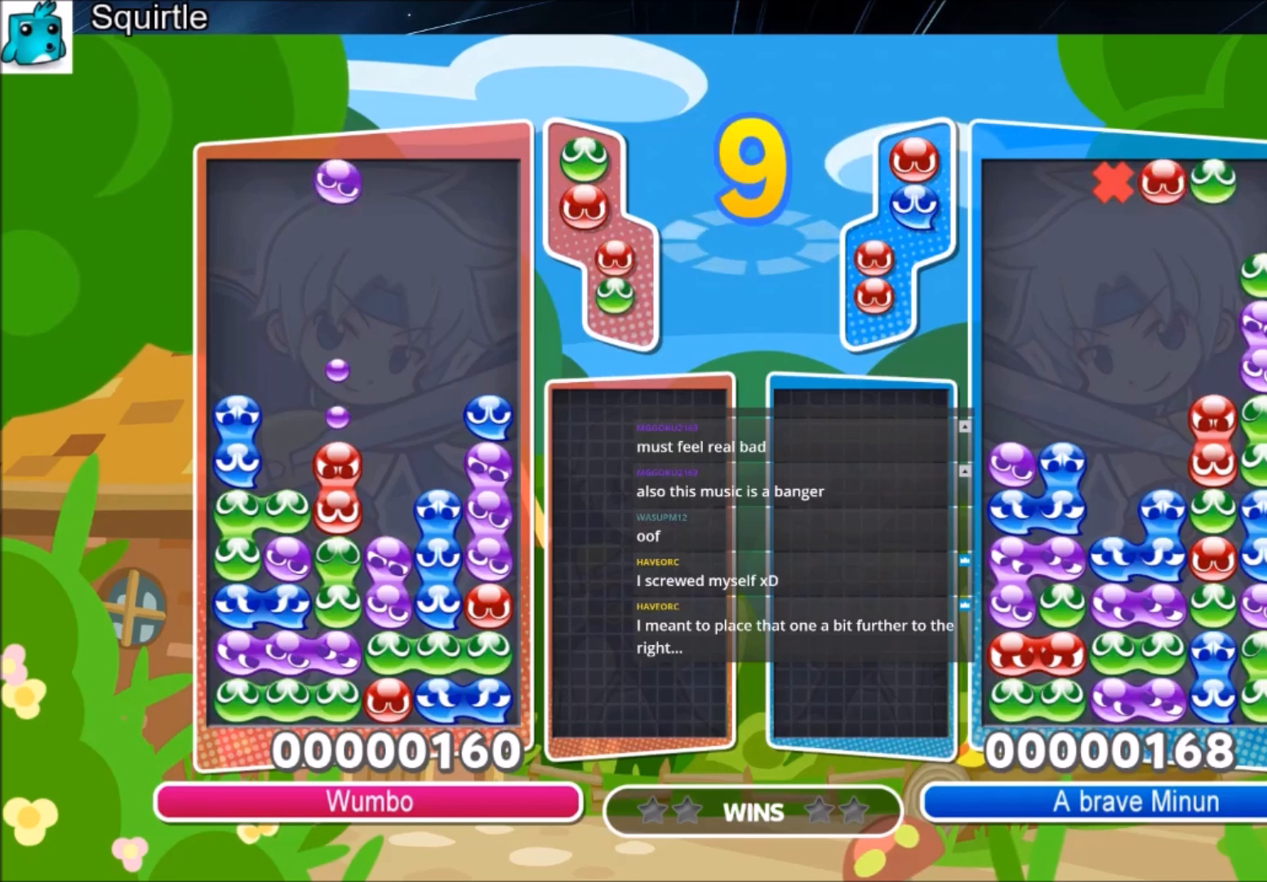
{"keys": ["up"], "events": [[200, "left", "down"], [300, "left", "up"], [434, "up", "down"]]}
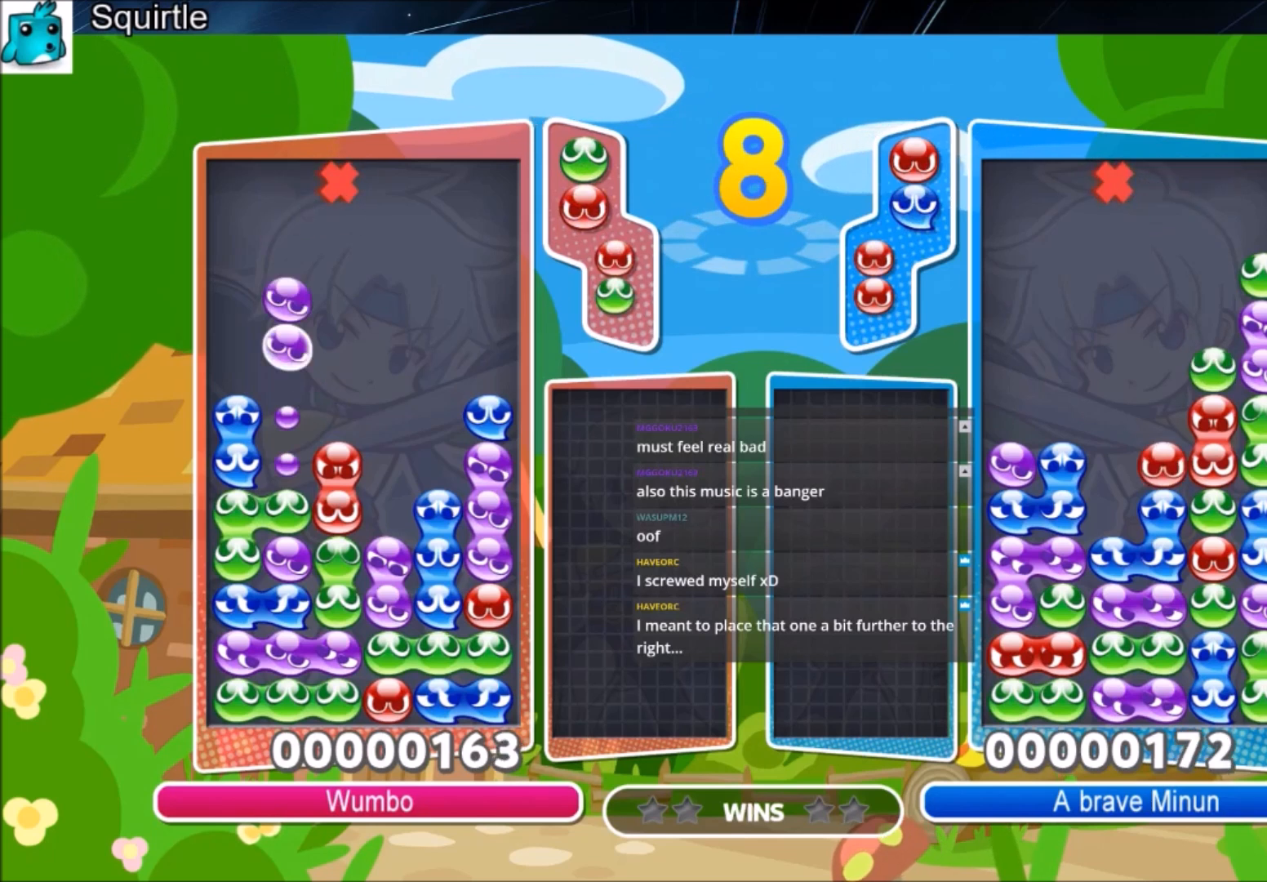
{"keys": ["left"], "events": [[333, "up", "up"], [367, "left", "down"]]}
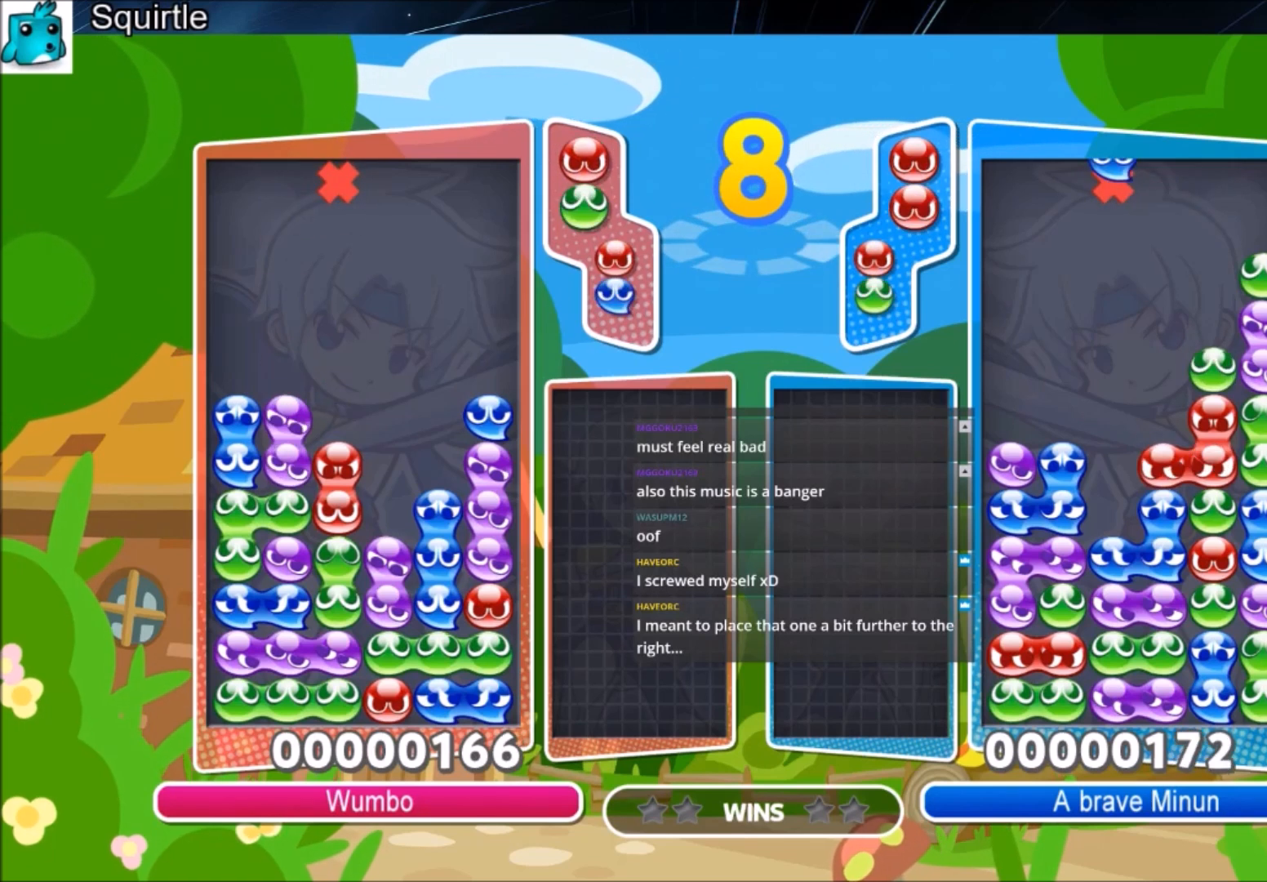
{"keys": [], "events": [[134, "left", "up"]]}
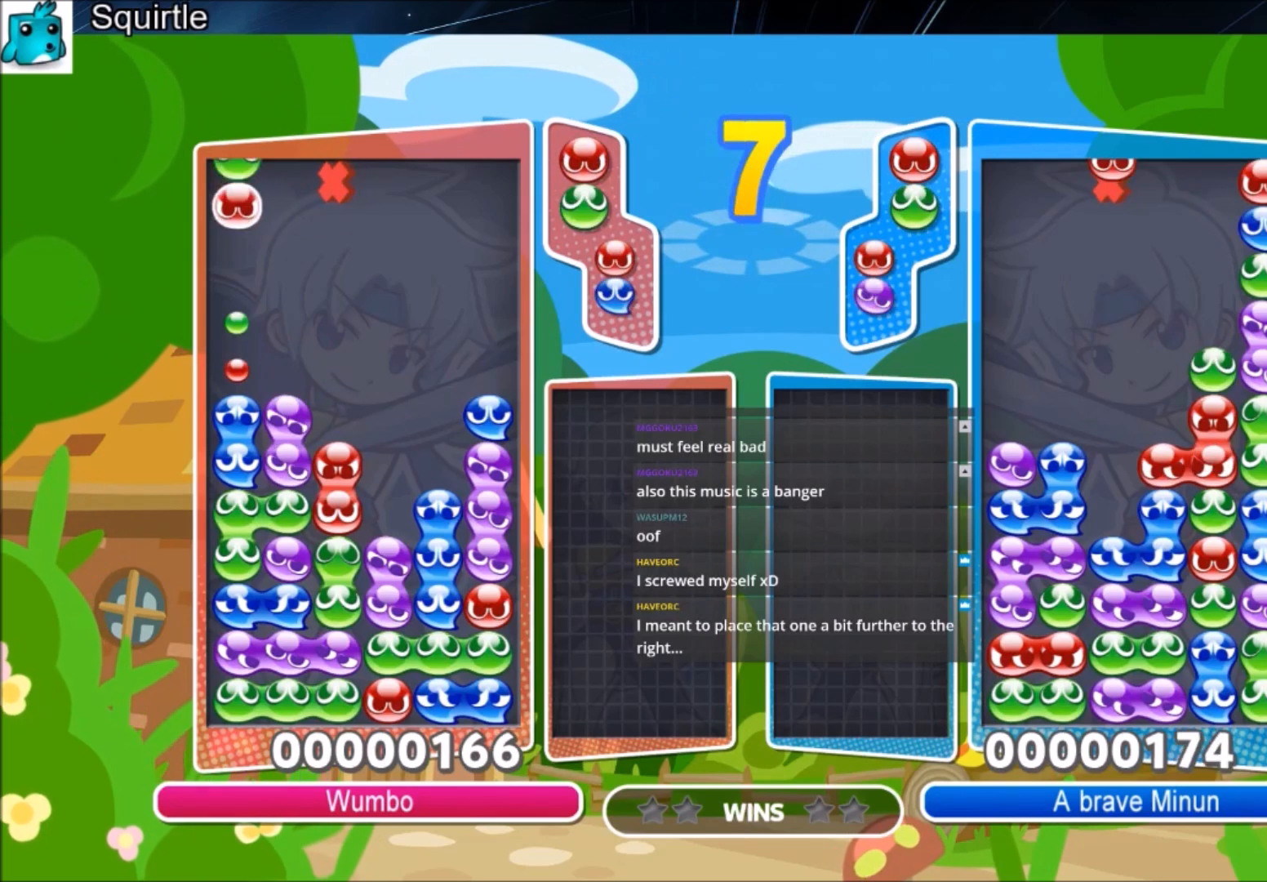
{"keys": ["up"], "events": [[267, "x", "down"], [367, "up", "down"], [400, "x", "up"]]}
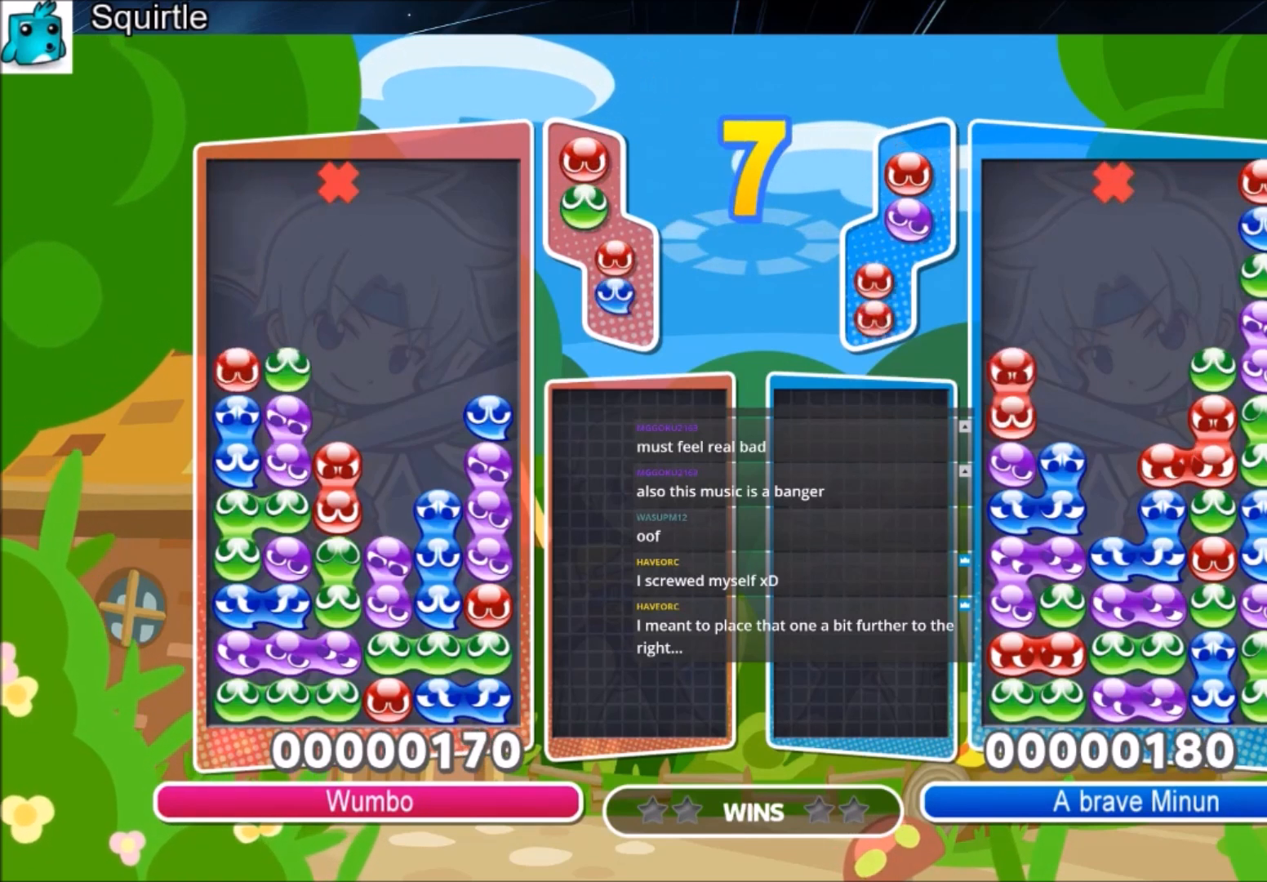
{"keys": ["right"], "events": [[234, "up", "up"], [334, "right", "down"]]}
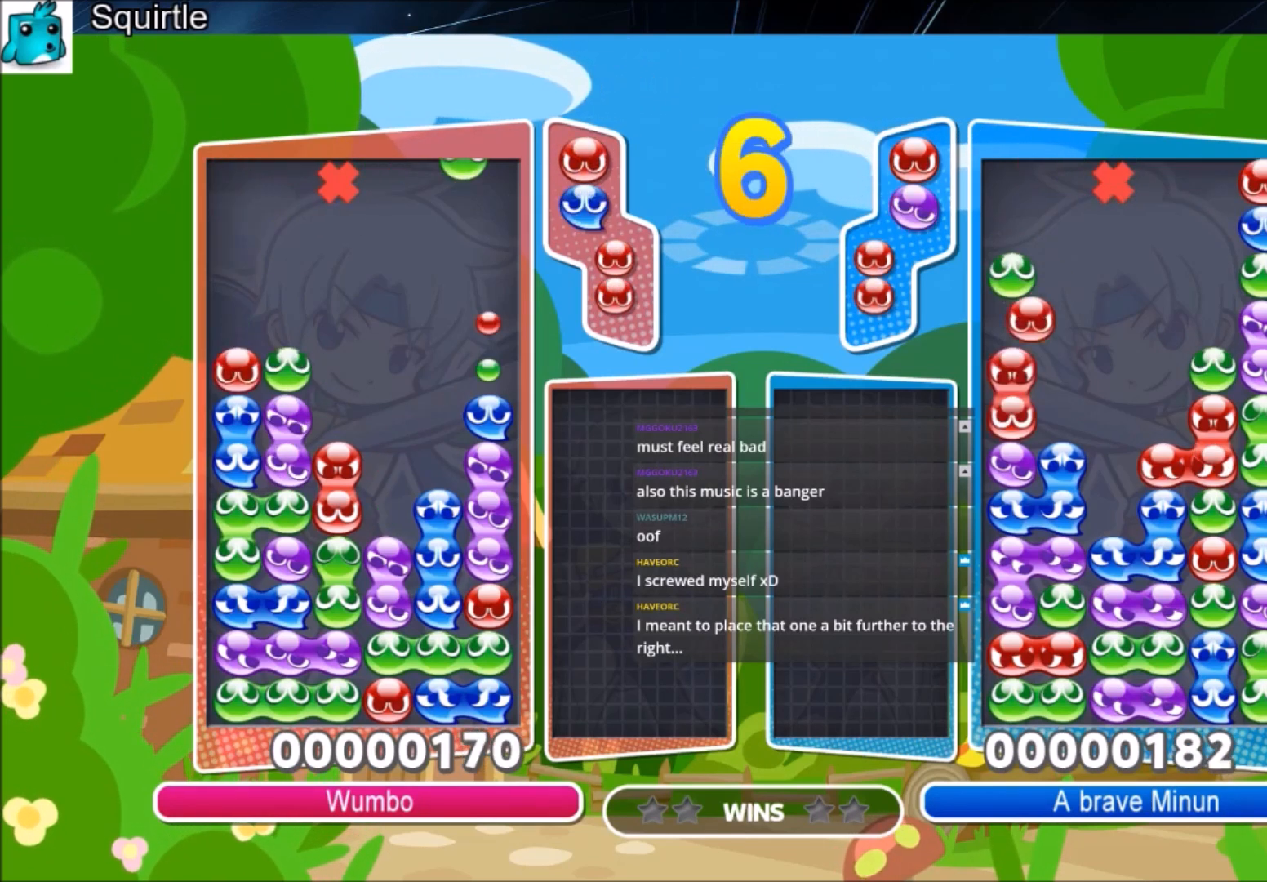
{"keys": [], "events": [[100, "right", "up"], [233, "z", "down"], [433, "z", "up"]]}
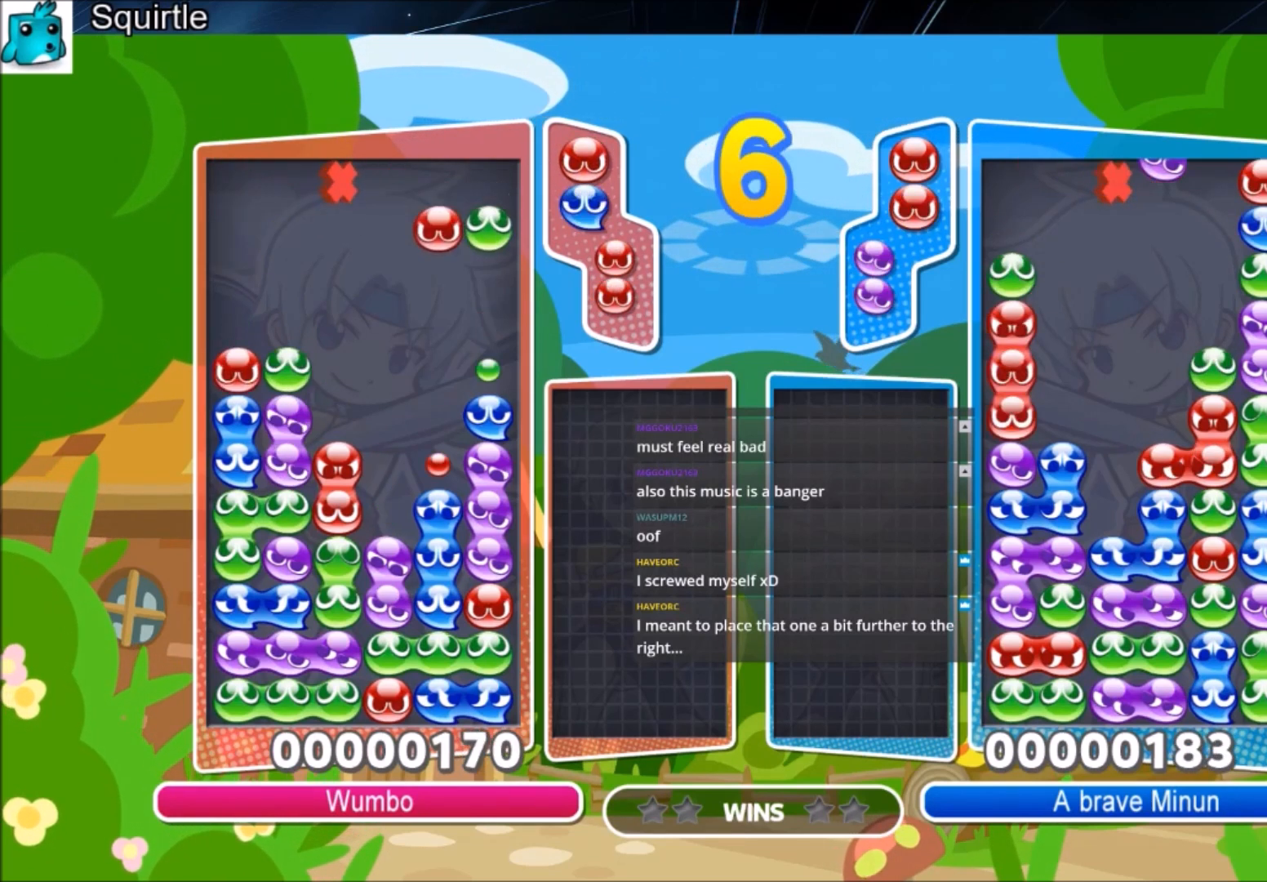
{"keys": ["up"], "events": [[33, "up", "down"]]}
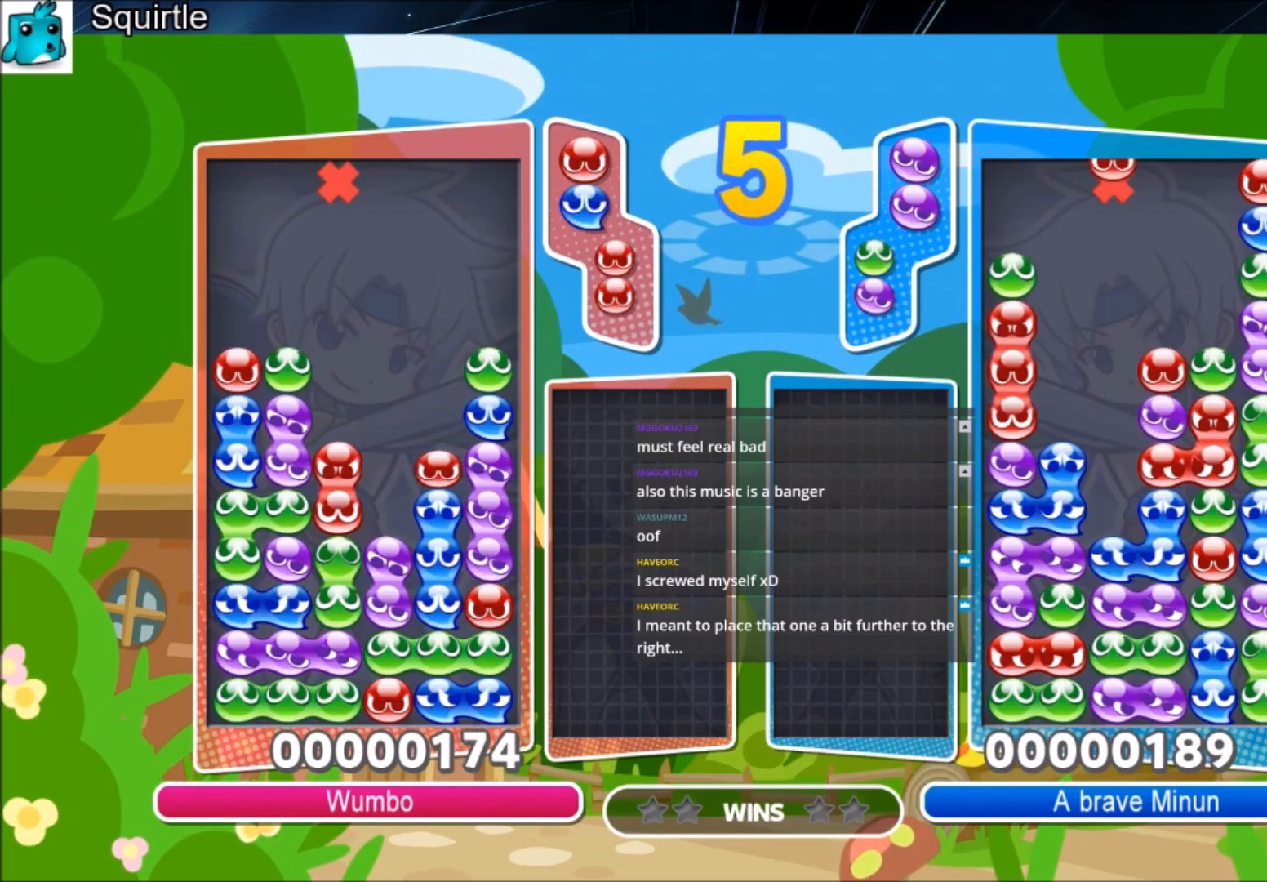
{"keys": ["right", "up", "z"], "events": [[33, "right", "down"], [100, "up", "up"], [367, "z", "down"], [400, "up", "down"]]}
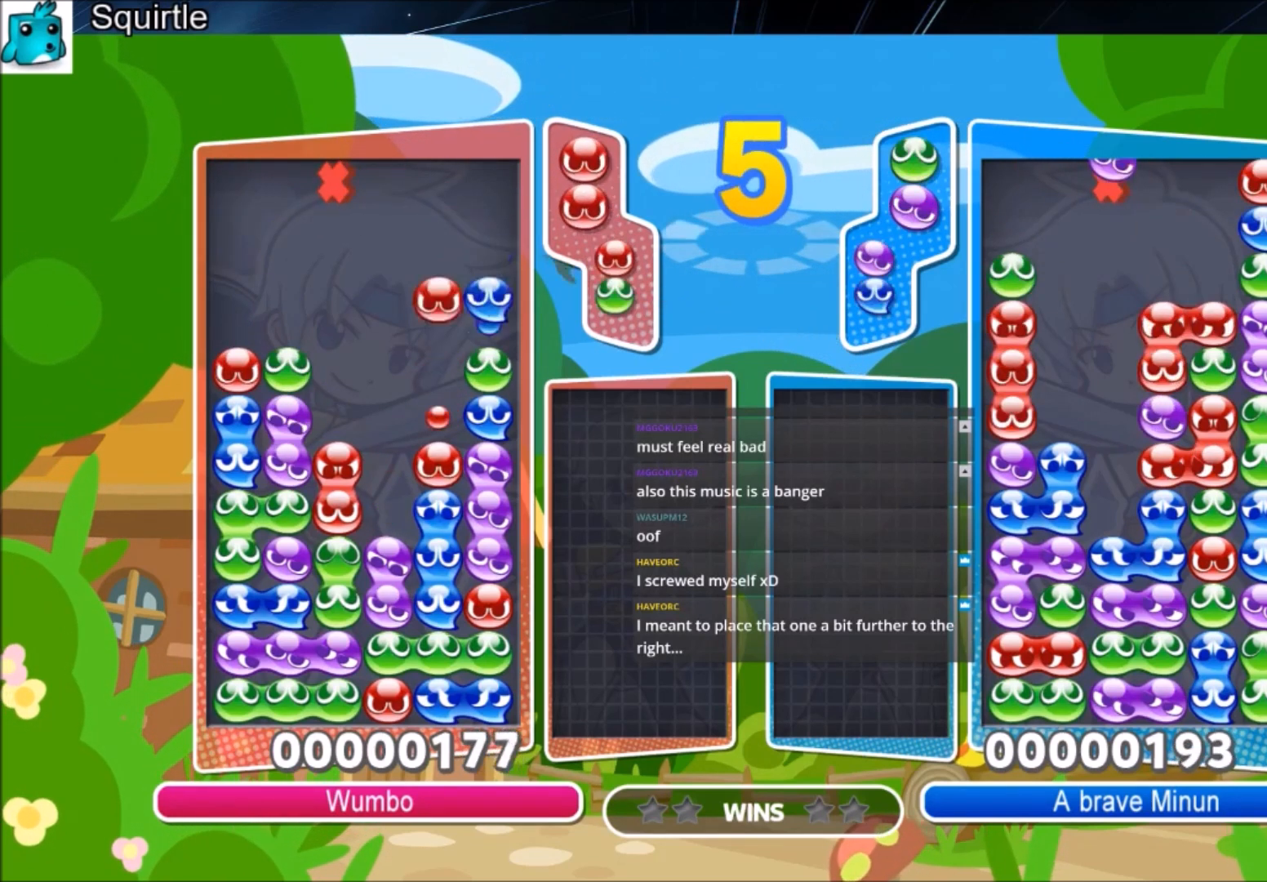
{"keys": ["right"], "events": [[67, "right", "up"], [67, "z", "up"], [434, "right", "down"], [434, "up", "up"]]}
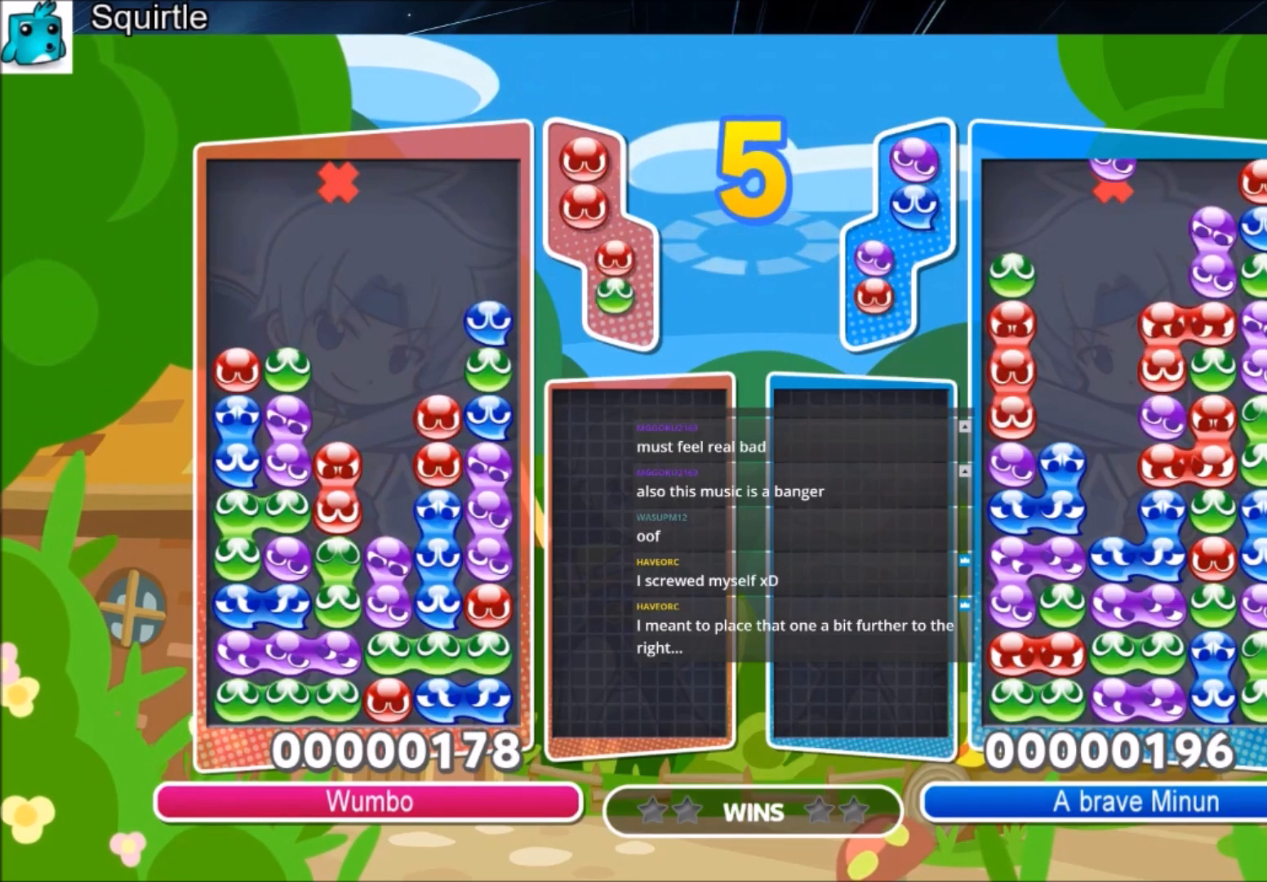
{"keys": ["right", "up"], "events": [[434, "up", "down"]]}
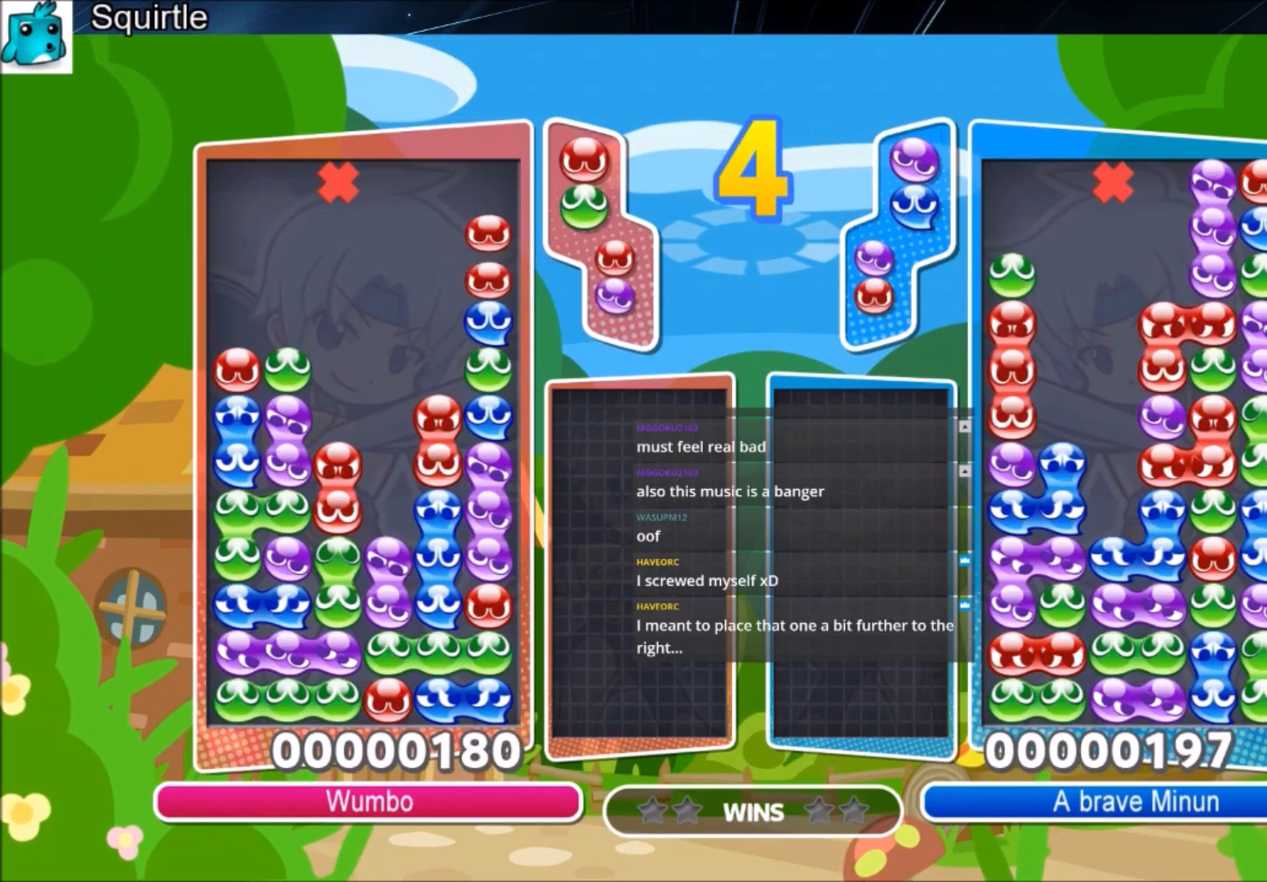
{"keys": ["left"], "events": [[167, "right", "up"], [267, "up", "up"], [300, "left", "down"]]}
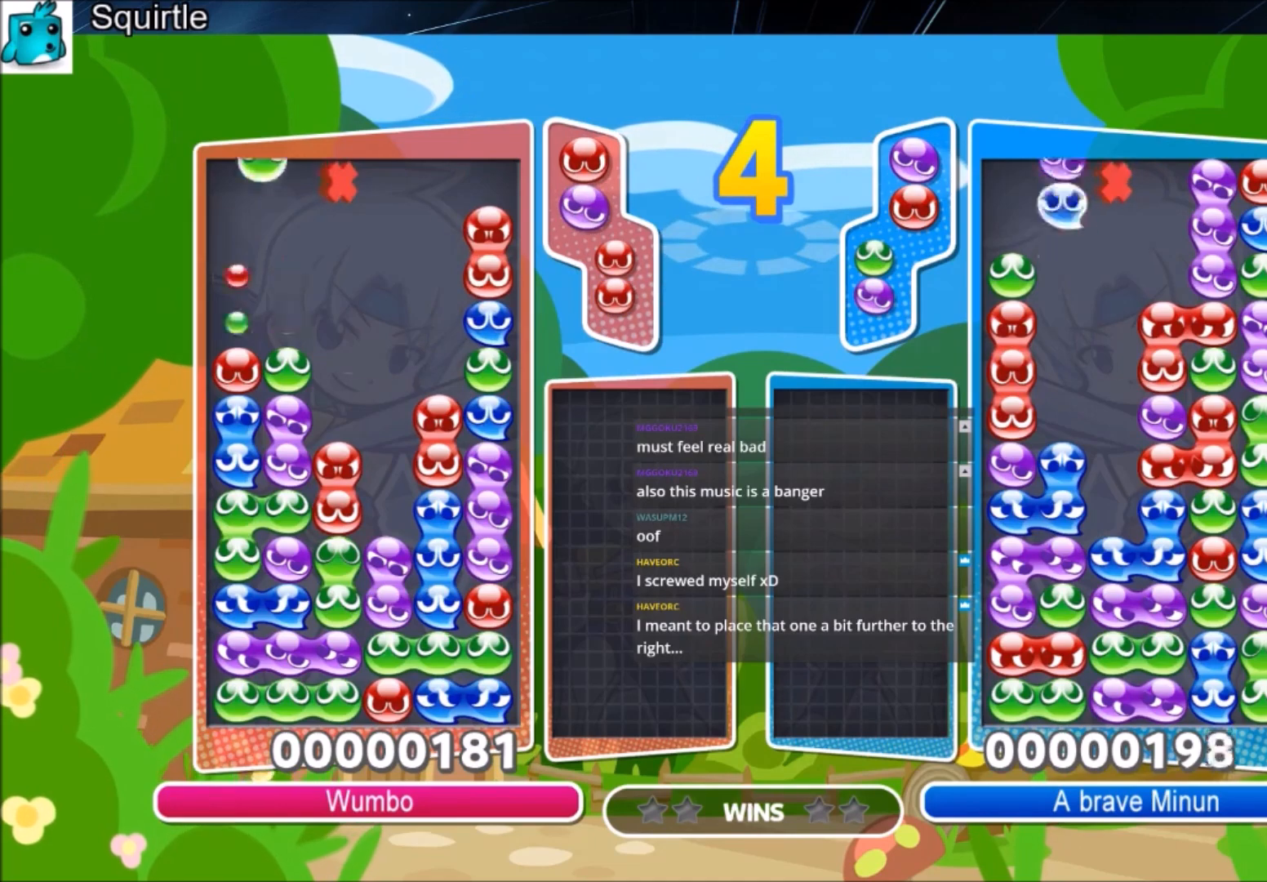
{"keys": [], "events": [[34, "up", "down"], [367, "left", "up"], [367, "up", "up"]]}
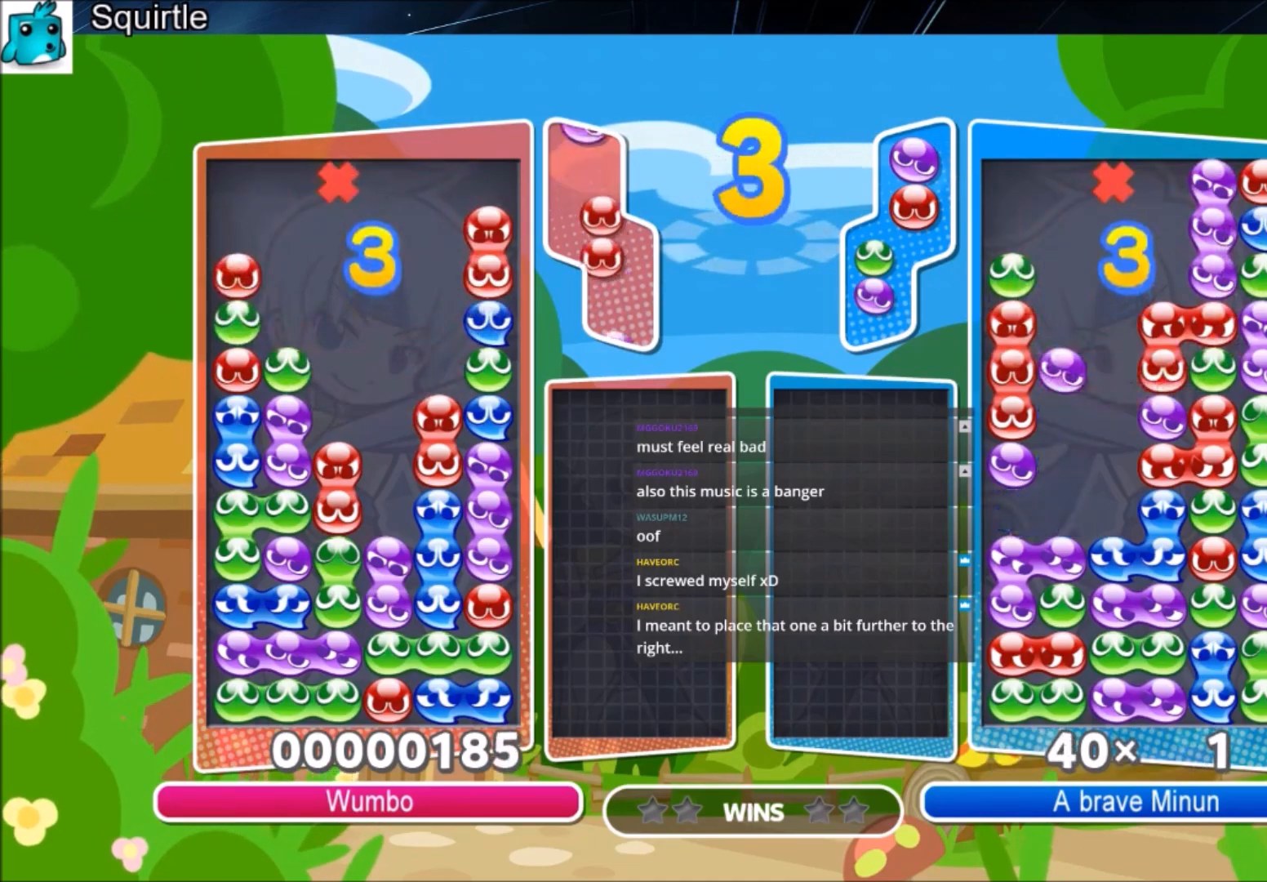
{"keys": ["up"], "events": [[100, "up", "down"], [100, "z", "down"], [233, "z", "up"]]}
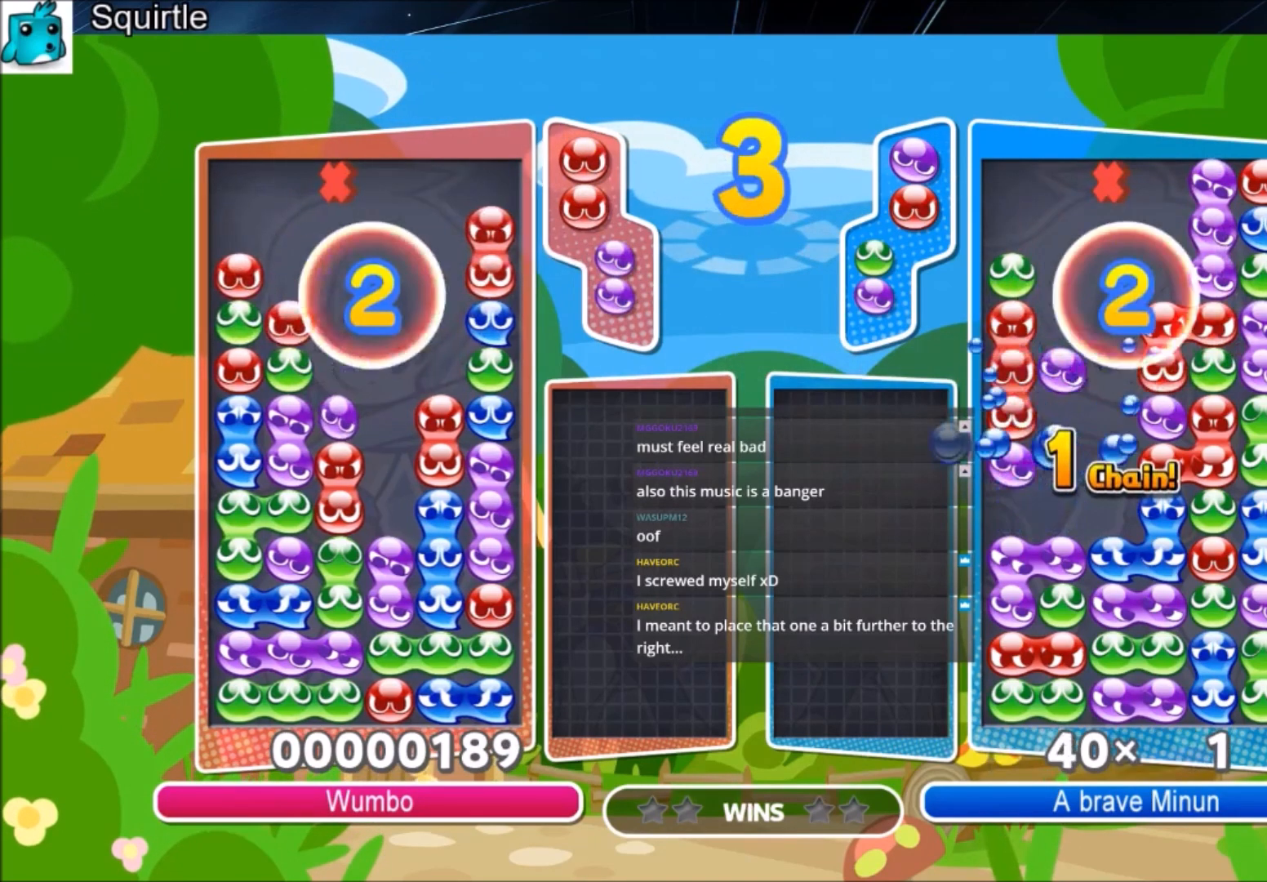
{"keys": ["left"], "events": [[134, "up", "up"], [200, "left", "down"]]}
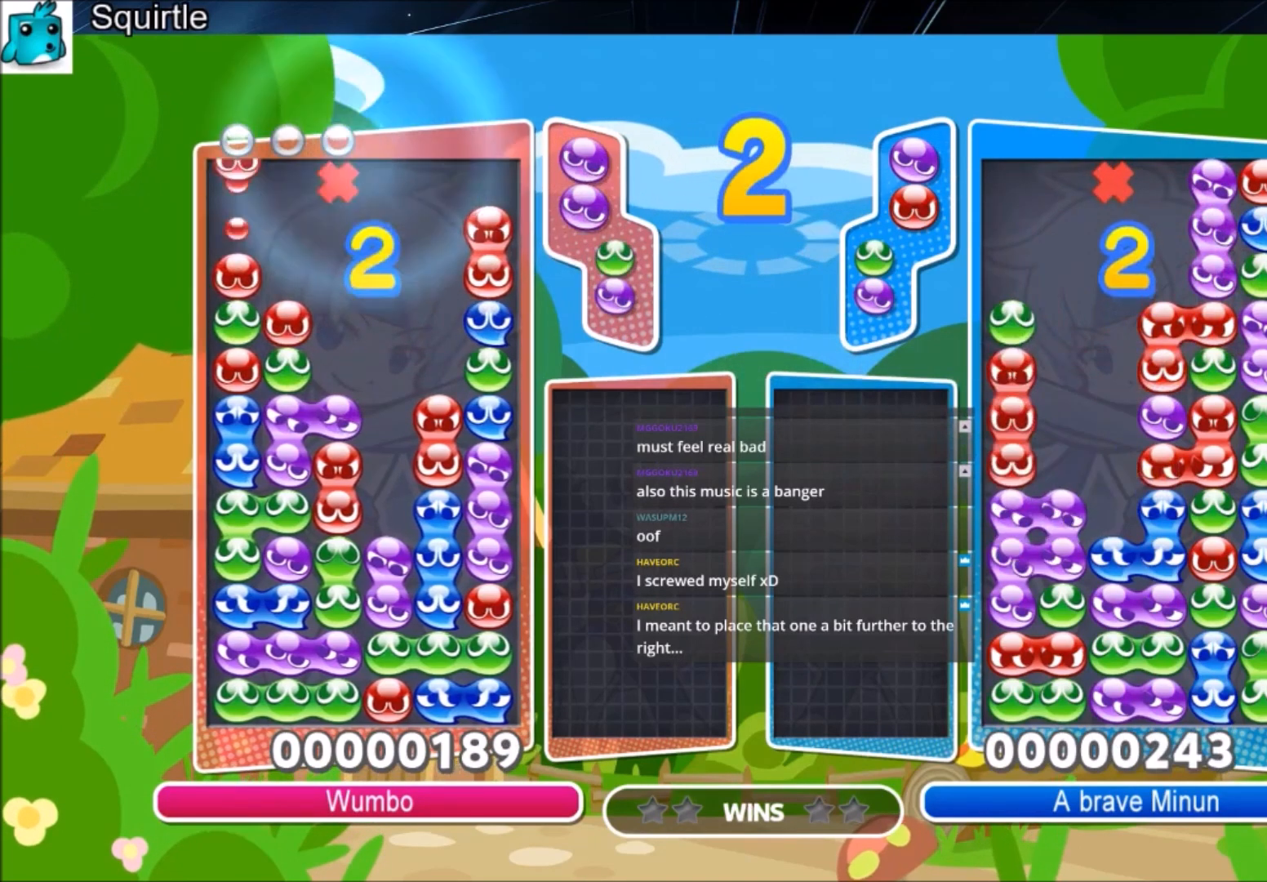
{"keys": [], "events": [[133, "up", "down"], [233, "left", "up"], [467, "up", "up"]]}
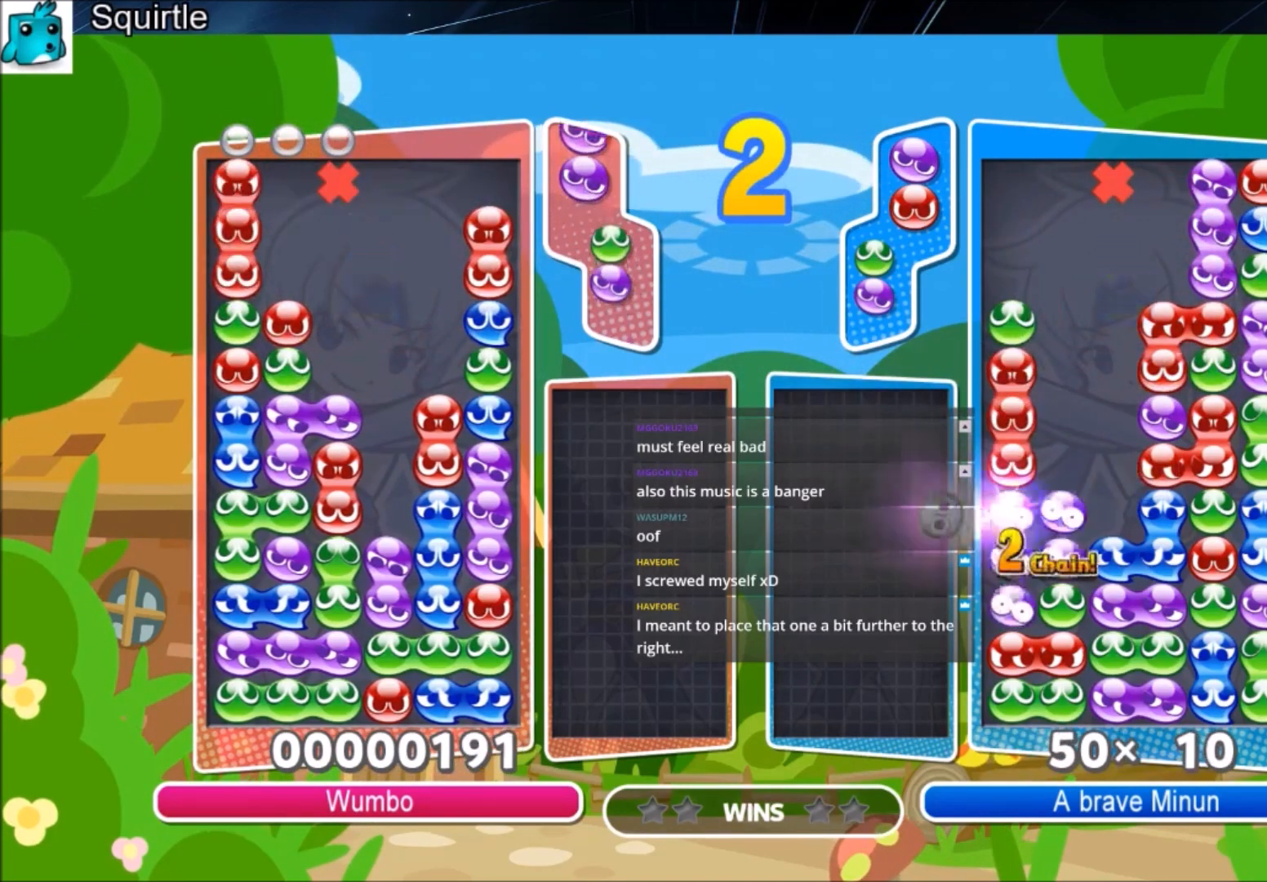
{"keys": ["up"], "events": [[67, "up", "down"]]}
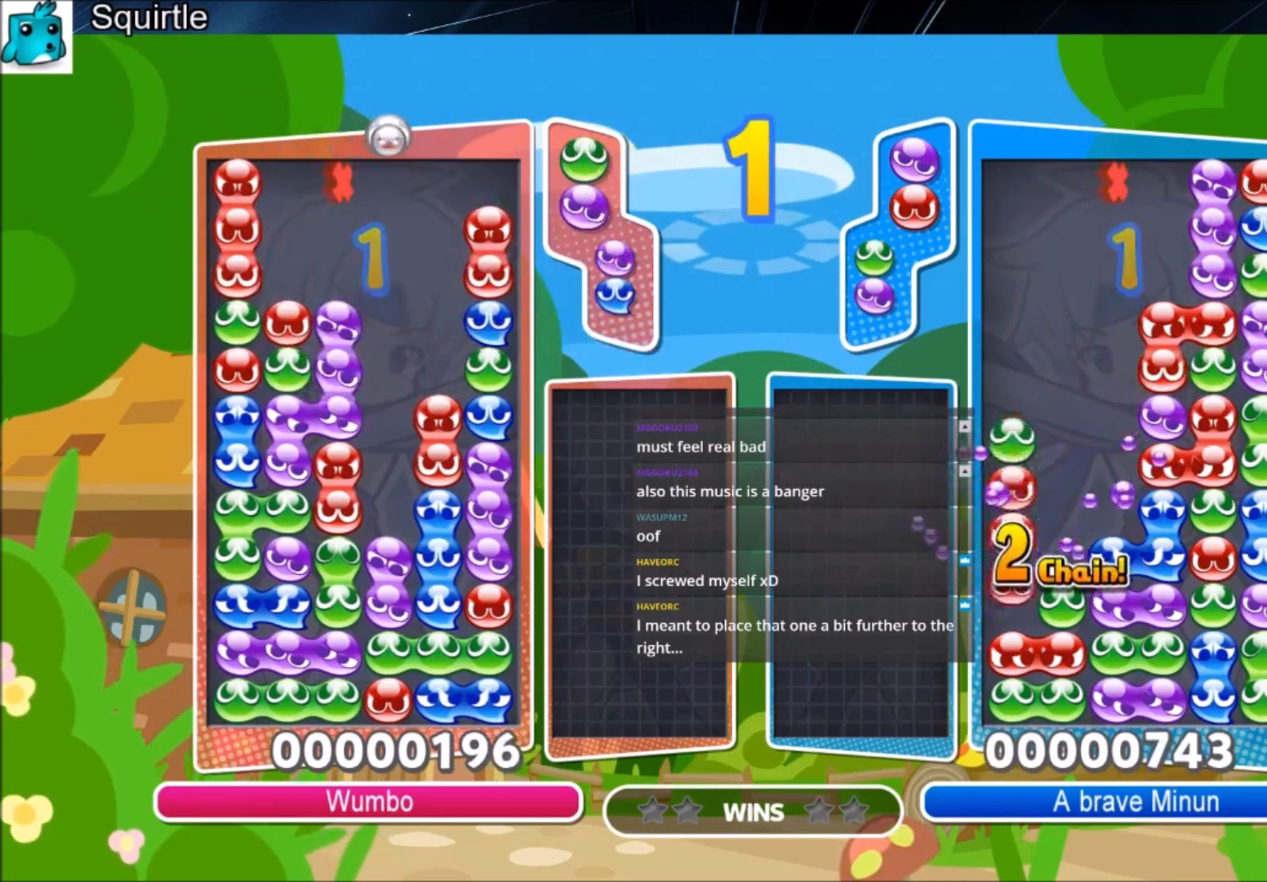
{"keys": [], "events": [[33, "up", "up"]]}
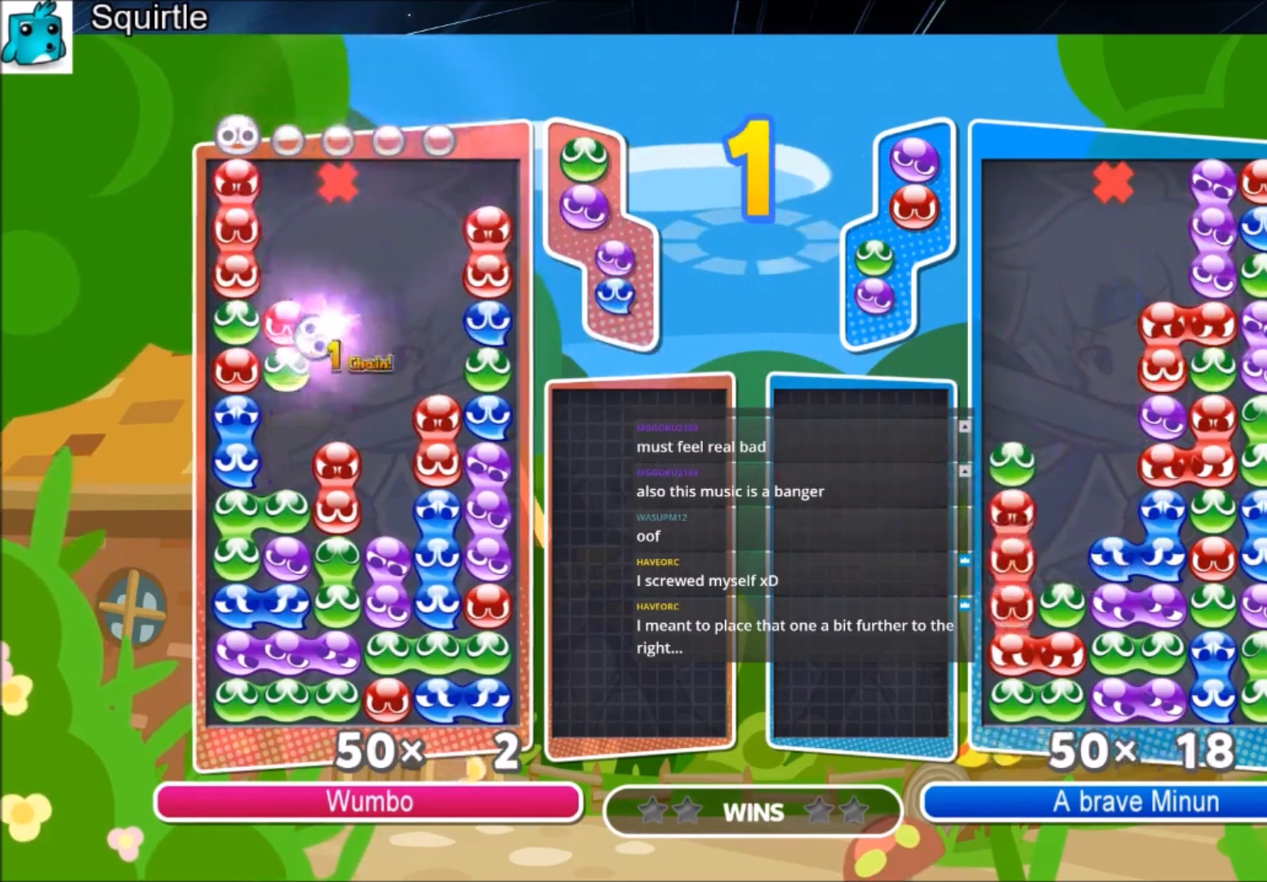
{"keys": [], "events": []}
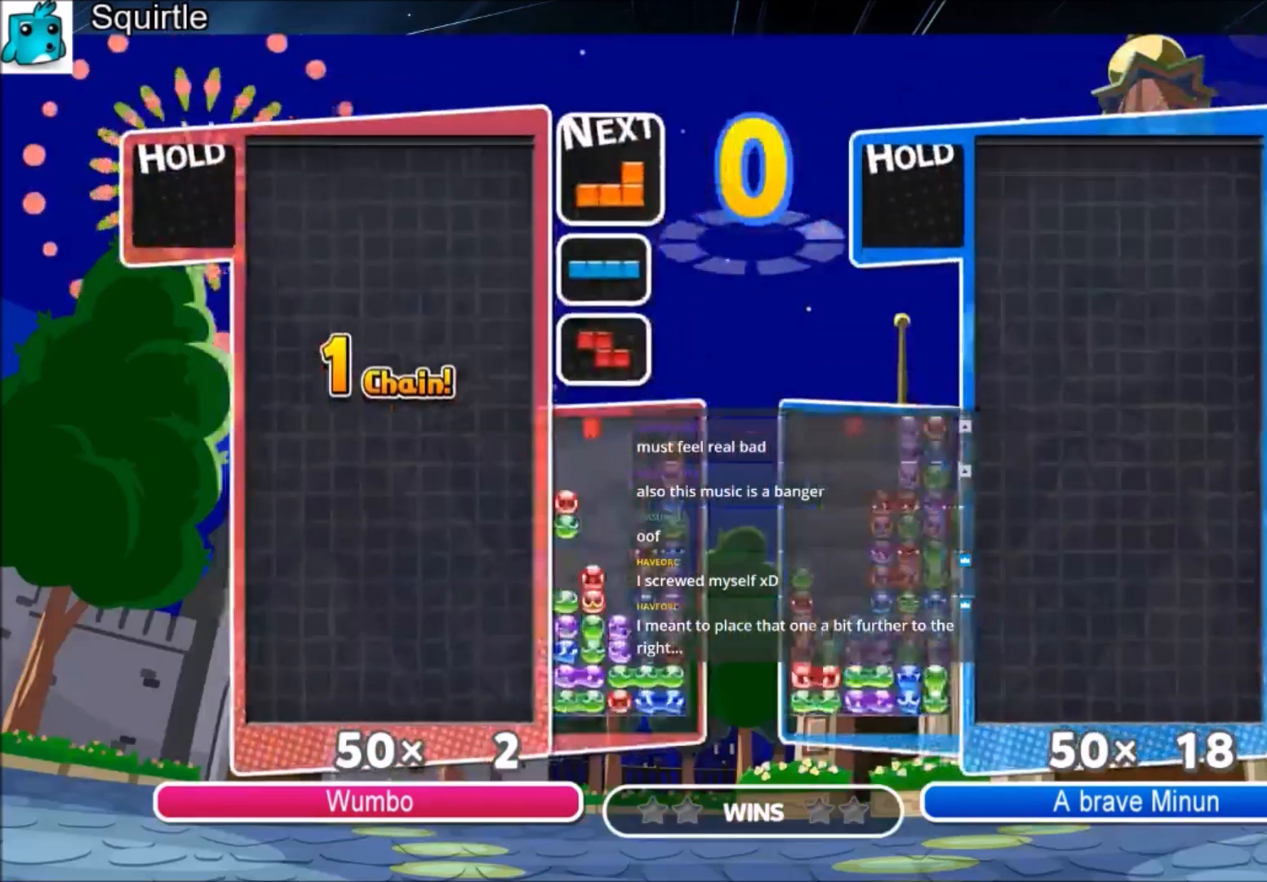
{"keys": ["right"], "events": [[233, "right", "down"]]}
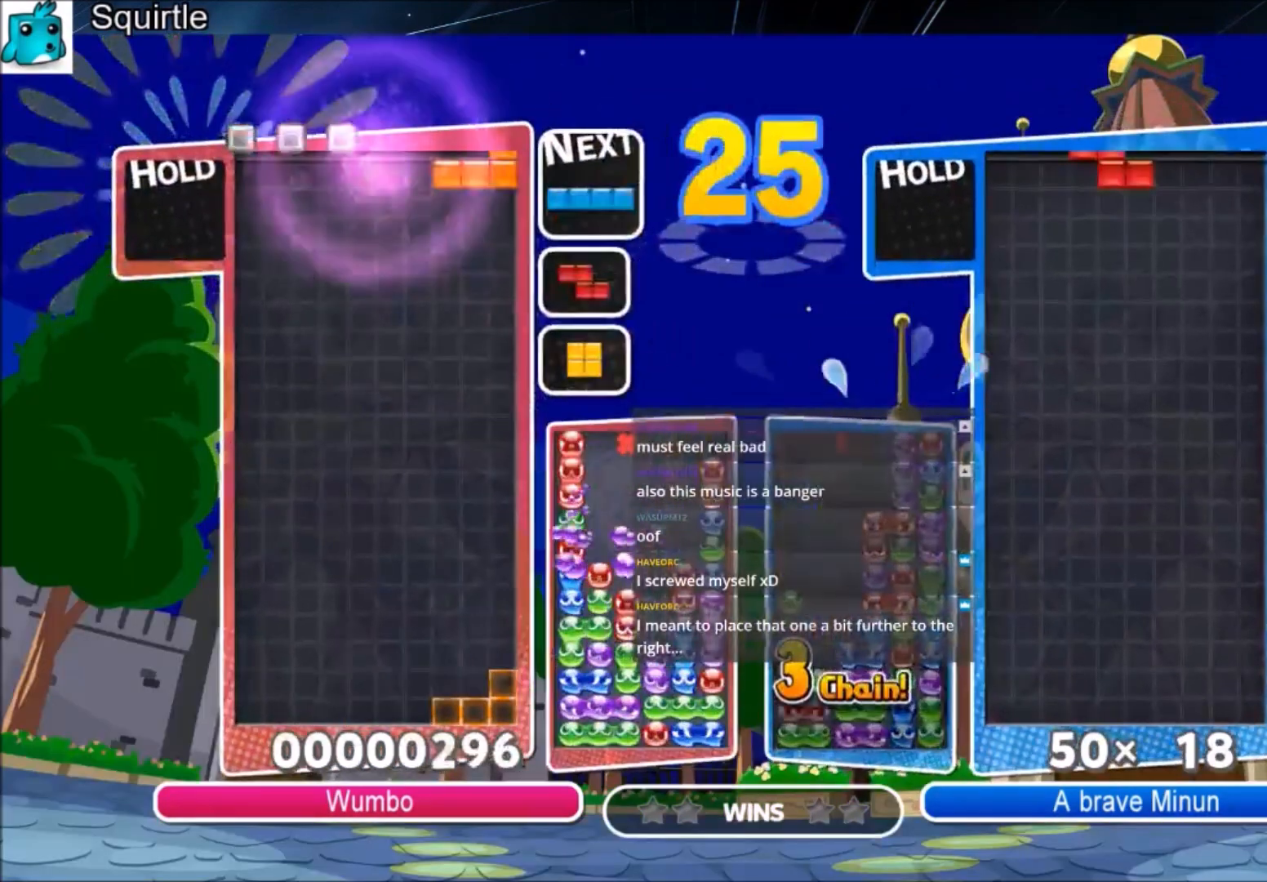
{"keys": [], "events": [[34, "down", "down"], [34, "right", "up"], [167, "down", "up"], [267, "right", "down"], [267, "x", "down"], [367, "down", "down"], [367, "right", "up"], [401, "x", "up"], [434, "down", "up"]]}
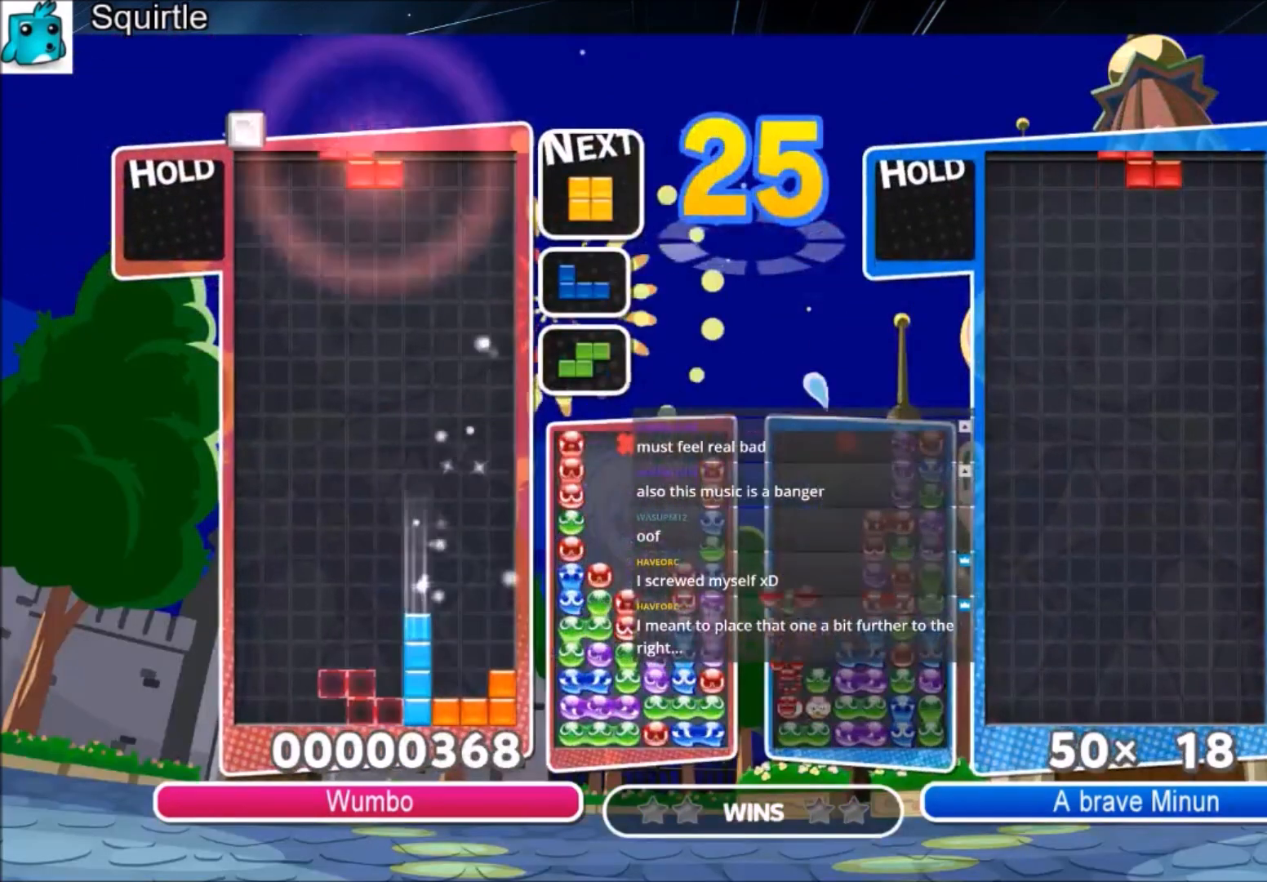
{"keys": ["left"], "events": [[33, "left", "down"], [100, "down", "down"], [133, "left", "up"], [167, "right", "down"], [233, "down", "up"], [500, "left", "down"], [500, "right", "up"]]}
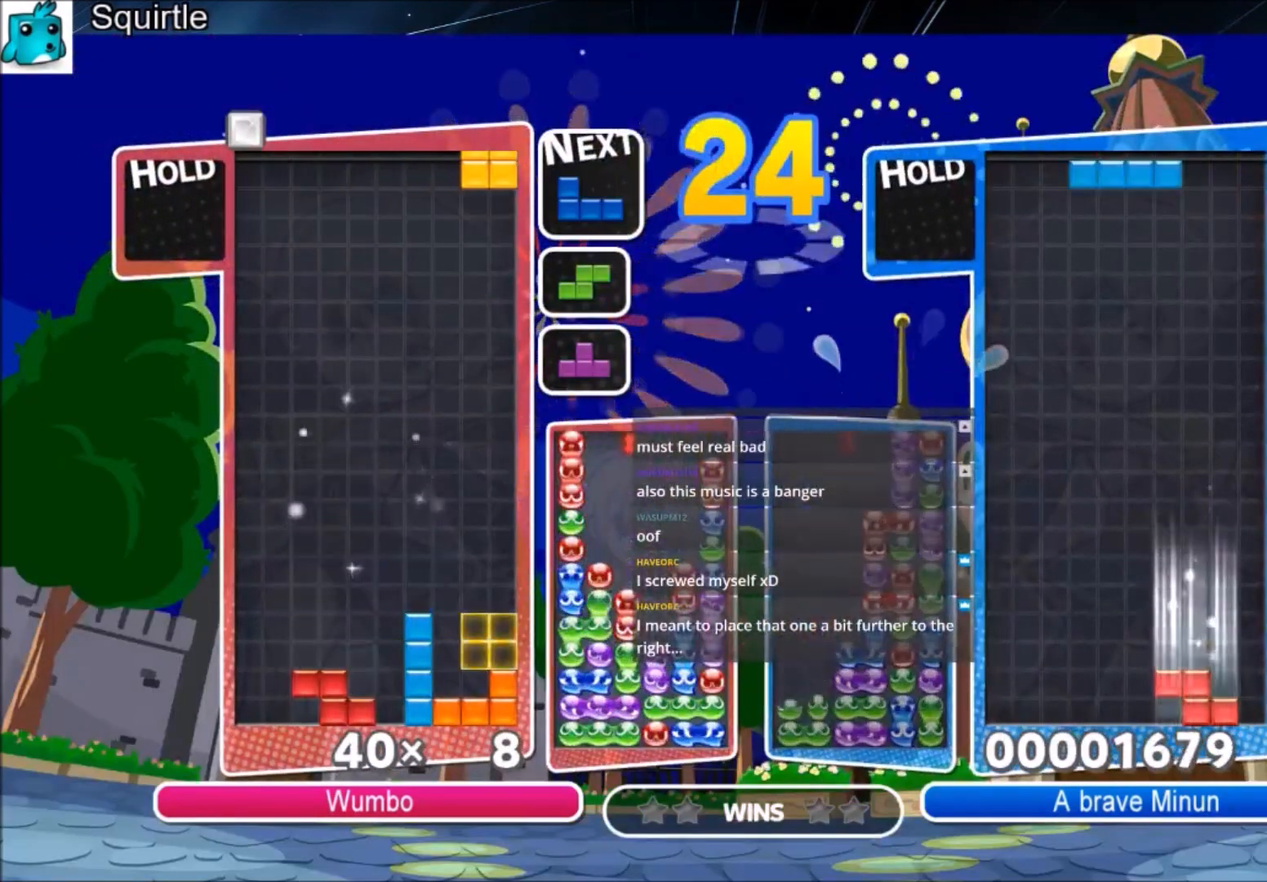
{"keys": ["right", "x"], "events": [[67, "down", "down"], [134, "left", "up"], [134, "right", "down"], [200, "down", "up"], [234, "x", "down"], [334, "x", "up"], [434, "x", "down"]]}
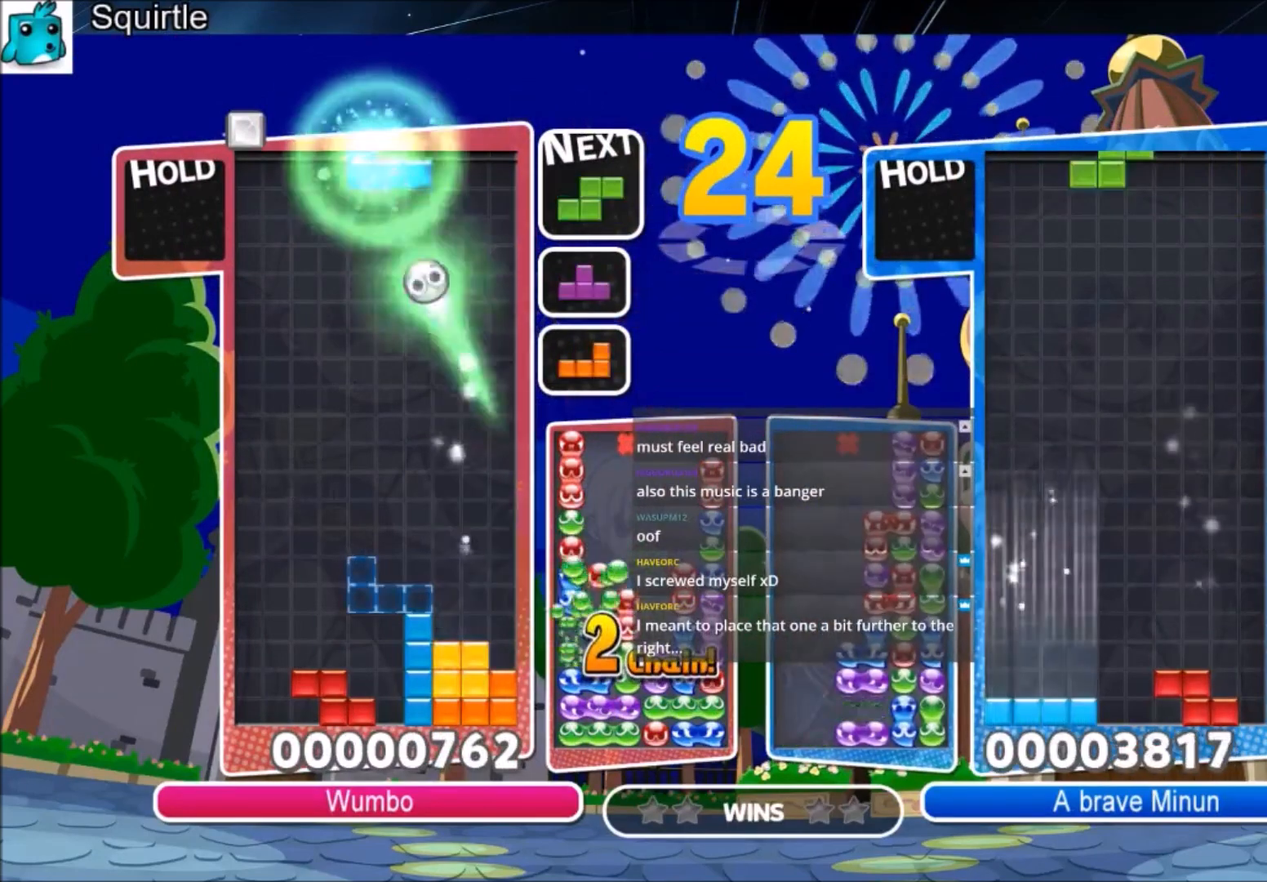
{"keys": ["right", "x"], "events": [[33, "down", "down"], [66, "right", "up"], [66, "x", "up"], [167, "down", "up"], [400, "right", "down"], [400, "x", "down"]]}
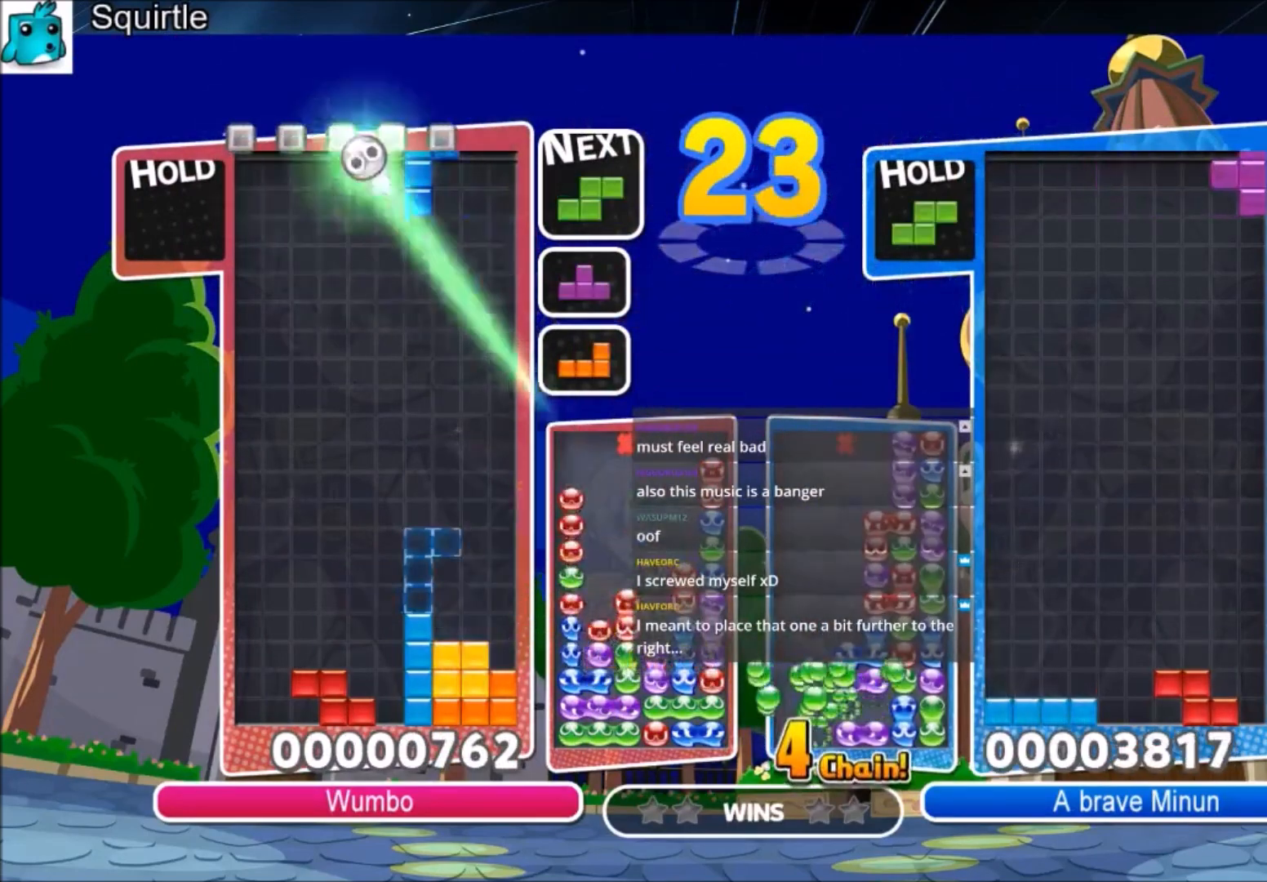
{"keys": [], "events": [[34, "x", "up"], [134, "x", "down"], [334, "down", "down"], [334, "x", "up"], [367, "right", "up"], [467, "down", "up"]]}
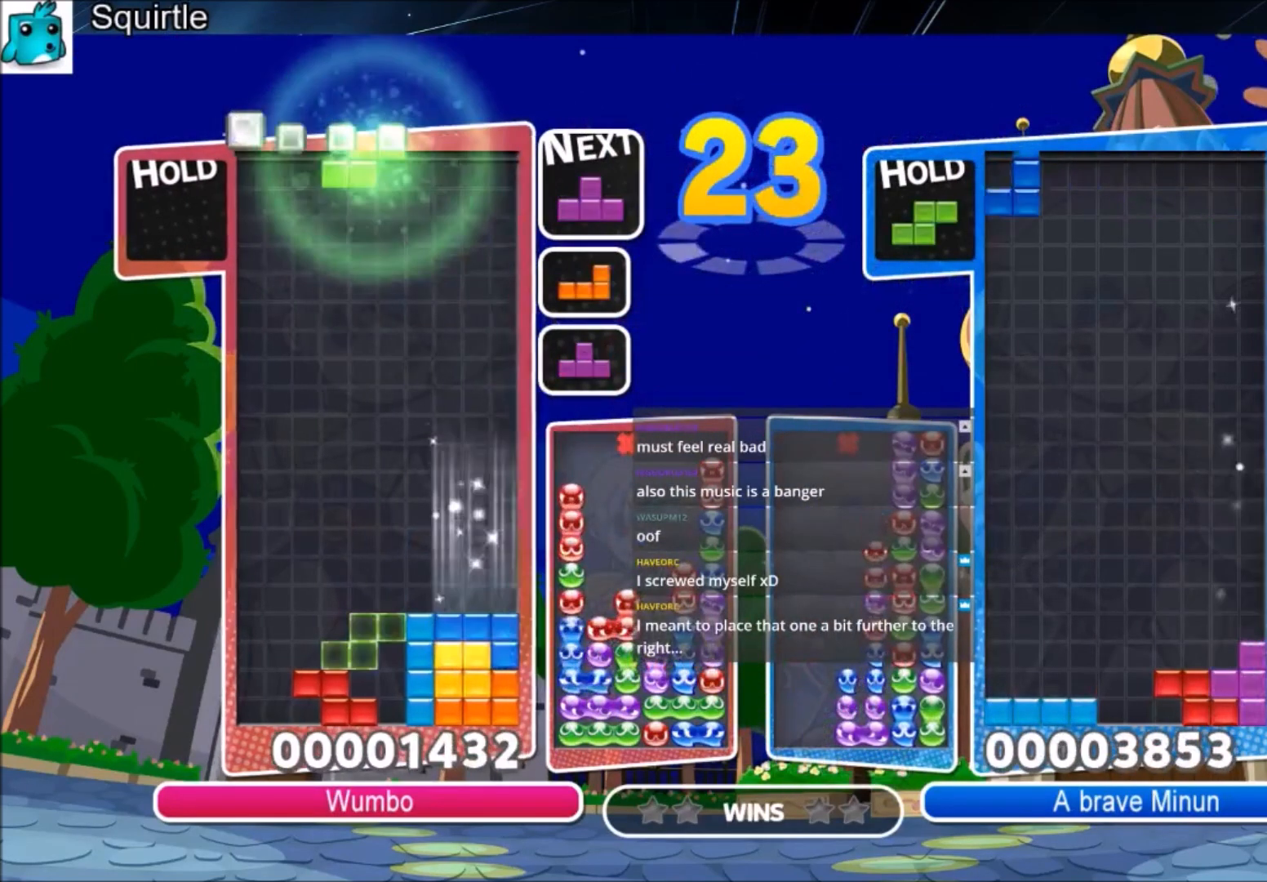
{"keys": ["right"], "events": [[66, "c", "down"], [133, "right", "down"], [200, "c", "up"], [200, "z", "down"], [233, "right", "up"], [333, "z", "up"], [467, "right", "down"]]}
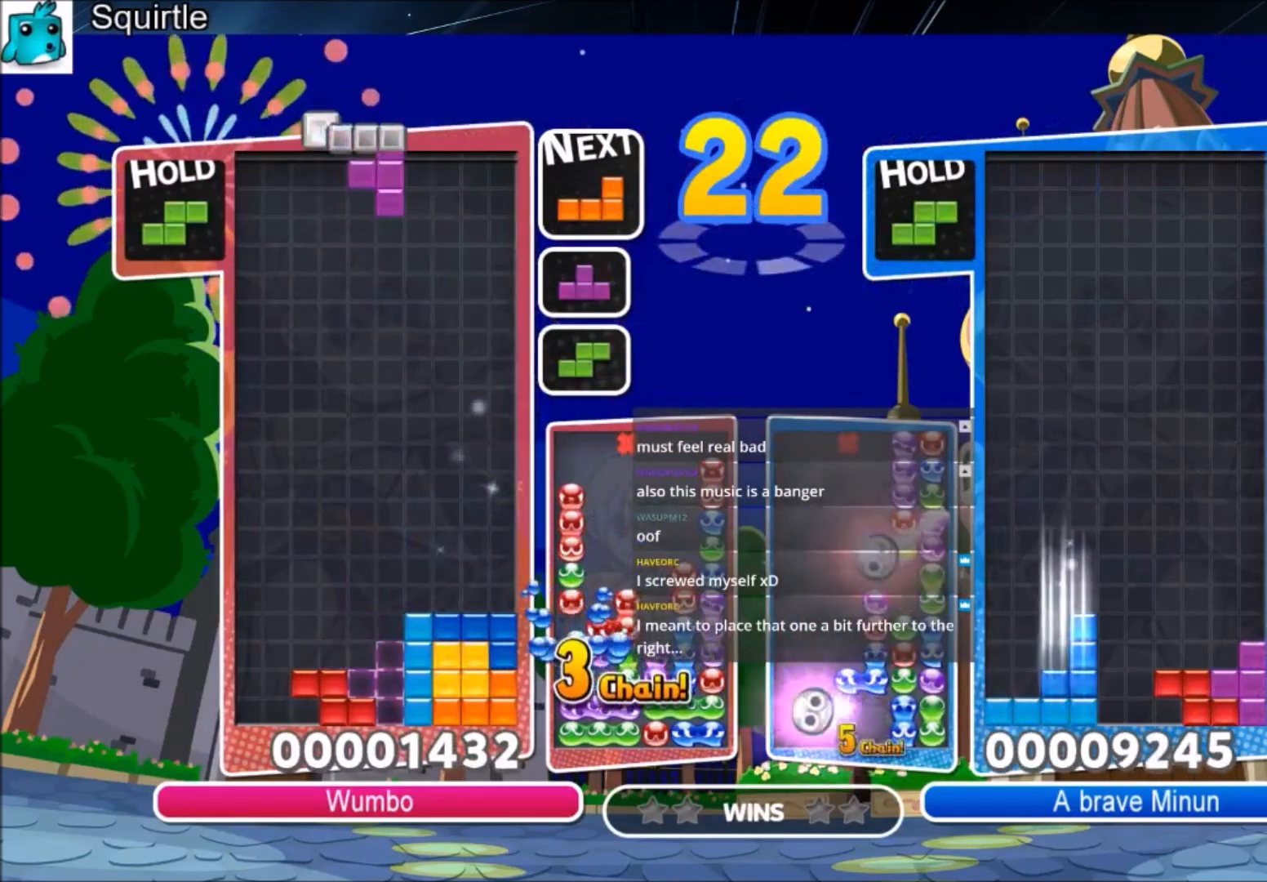
{"keys": [], "events": [[67, "down", "down"], [67, "right", "up"], [167, "down", "up"], [267, "c", "down"], [434, "c", "up"]]}
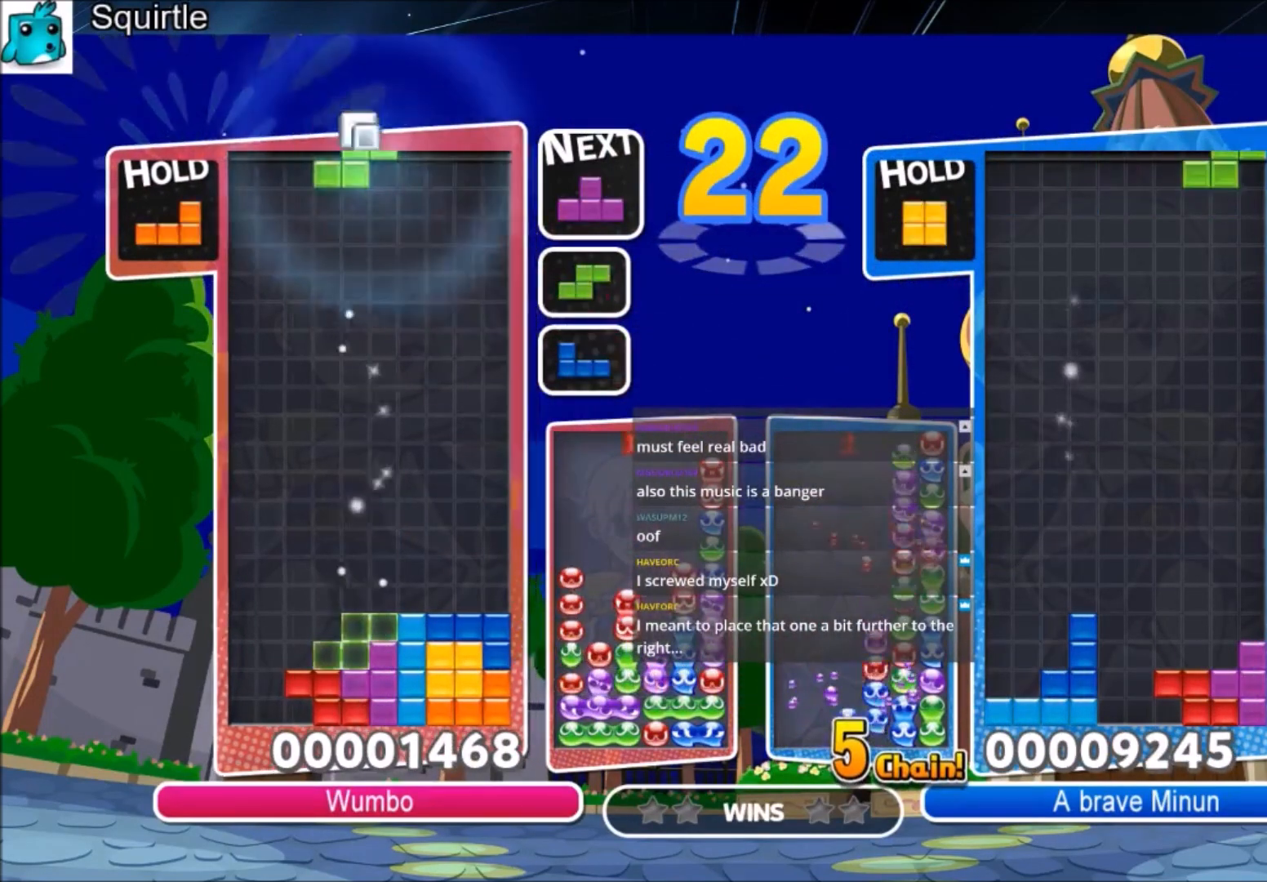
{"keys": ["left", "x"], "events": [[100, "down", "down"], [167, "down", "up"], [233, "left", "down"], [367, "x", "down"]]}